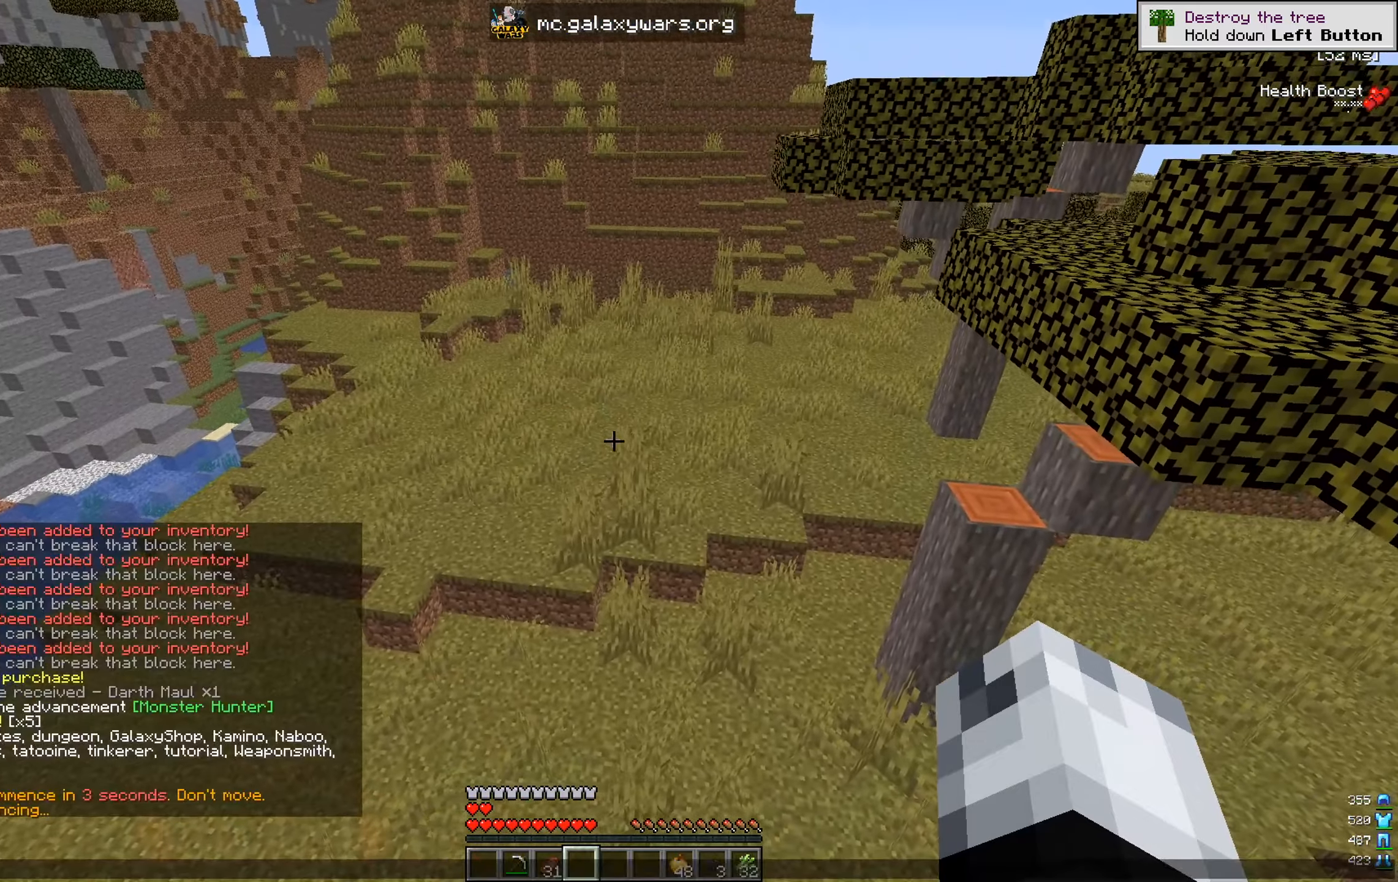
Gameplay with keyboard and mouse; each line is a JSON object with the keys and mouse buttons held at the frame after it. "events" lists presses ("down") and releases ("up") of "a", "d", "s", "w", "mouse_left" and "mouse_right" between this image and that frame as [ms after this image, input, new state], when the widget could be followed in between. "mouse_left", "mouse_right" = the "left", "right" buttons of the "mouse" list. No other keys are recorded. Fast repeated clicks can show as one long hold. Mouse movement is not recorded.
{"keys": [], "mouse": [], "events": []}
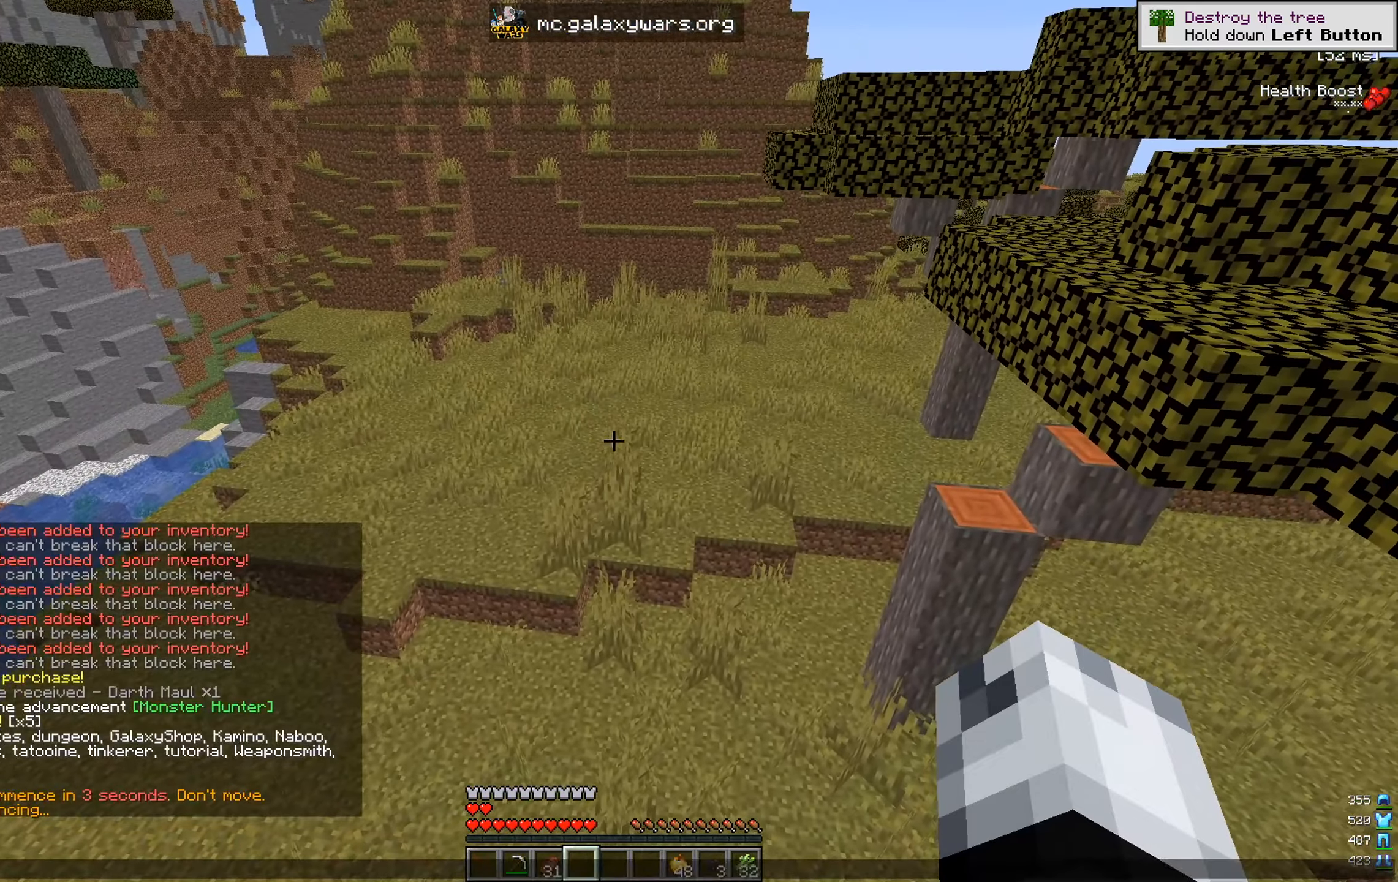
{"keys": [], "mouse": [], "events": []}
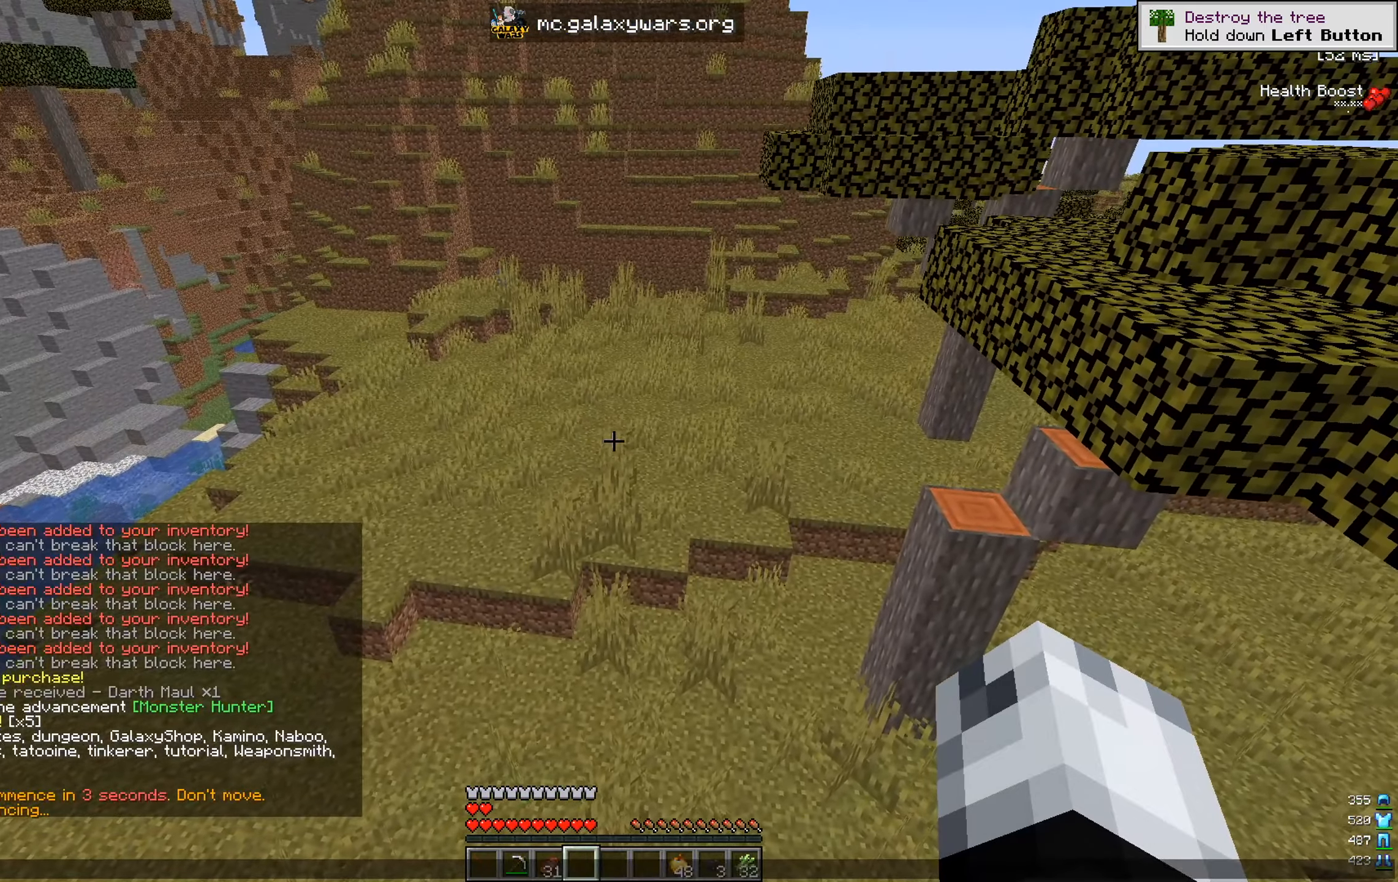
{"keys": [], "mouse": [], "events": []}
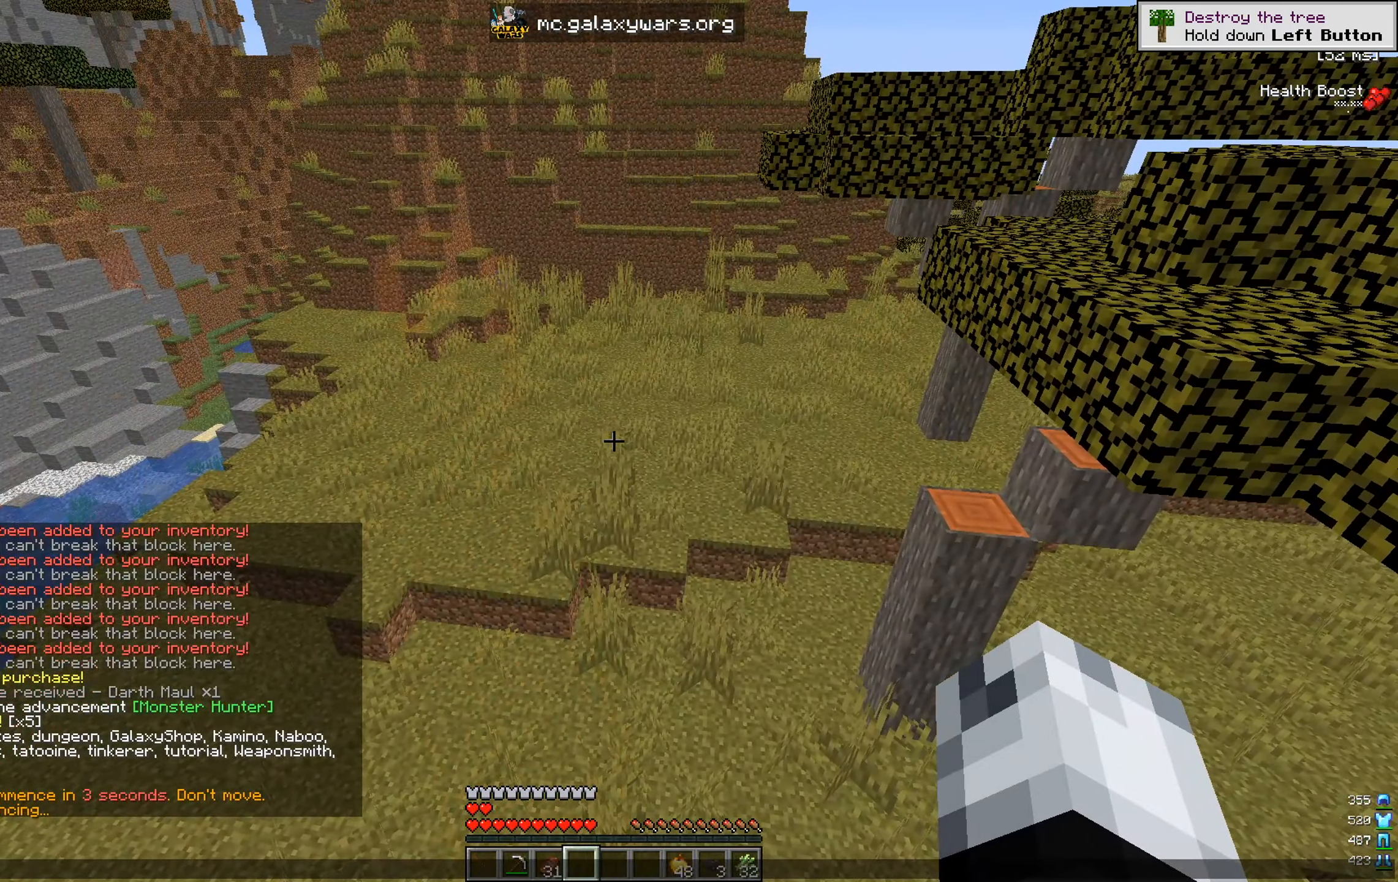
{"keys": [], "mouse": [], "events": []}
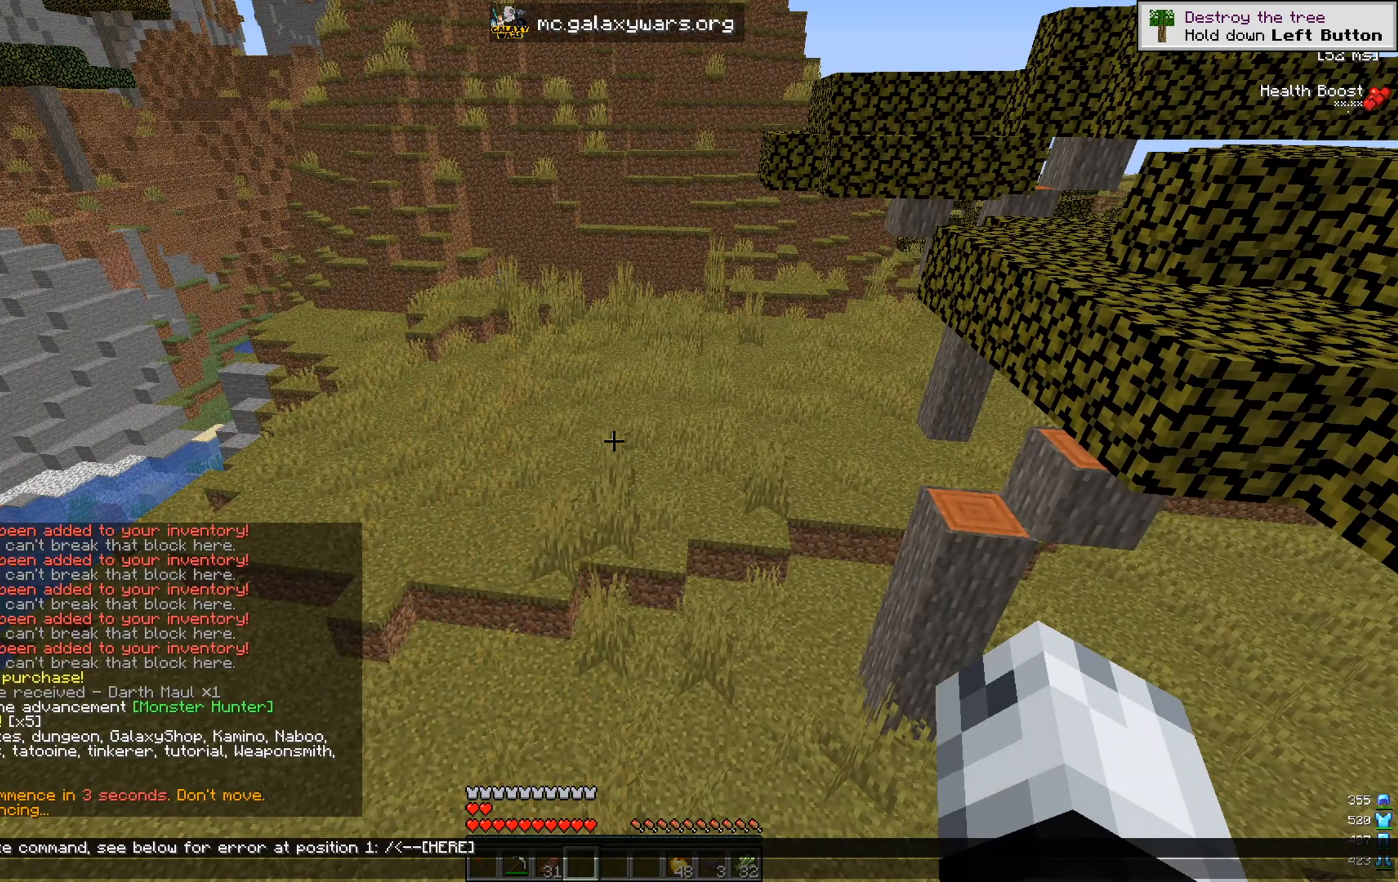
{"keys": [], "mouse": [], "events": []}
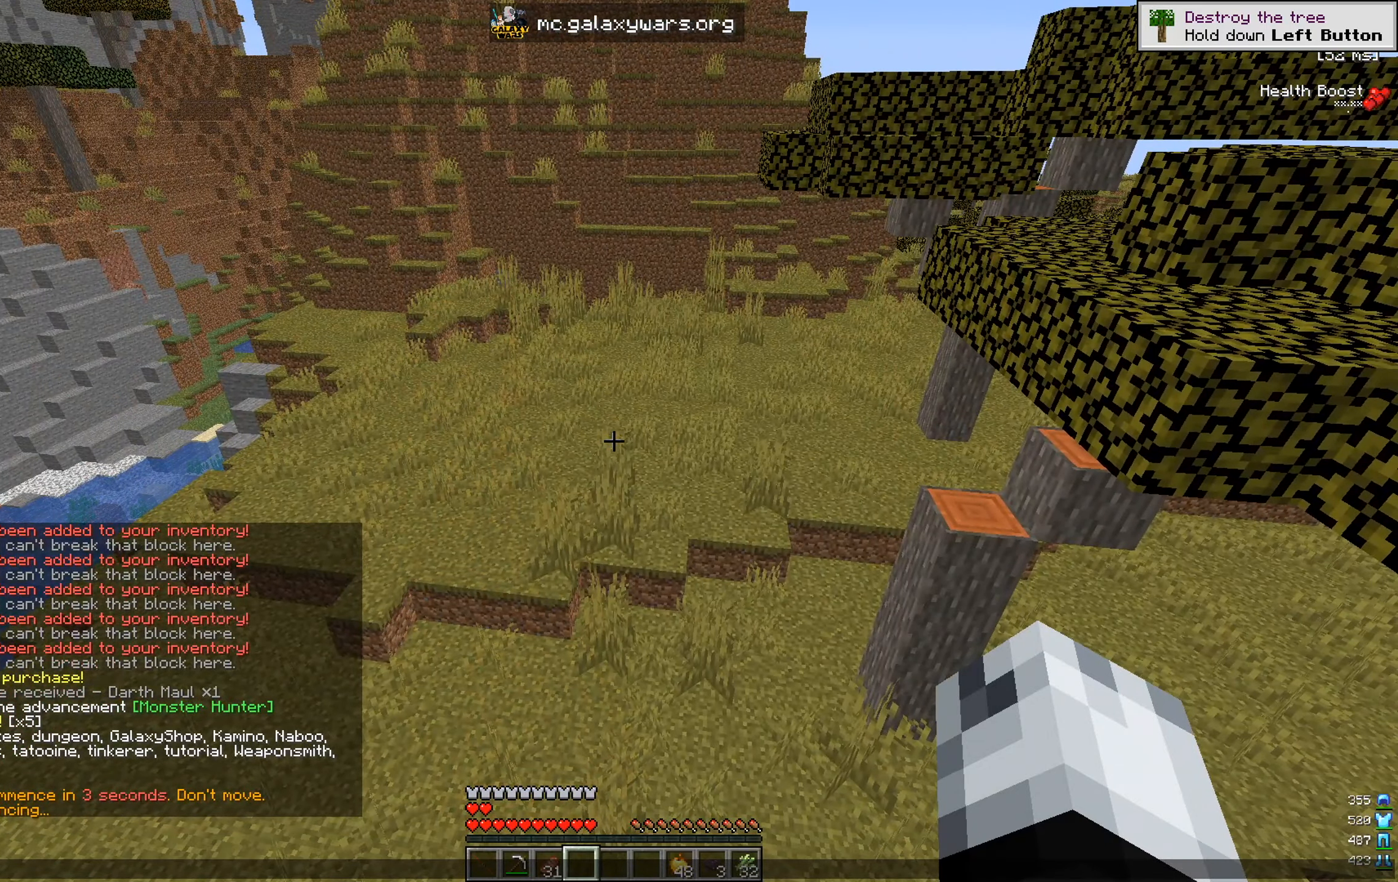
{"keys": [], "mouse": [], "events": []}
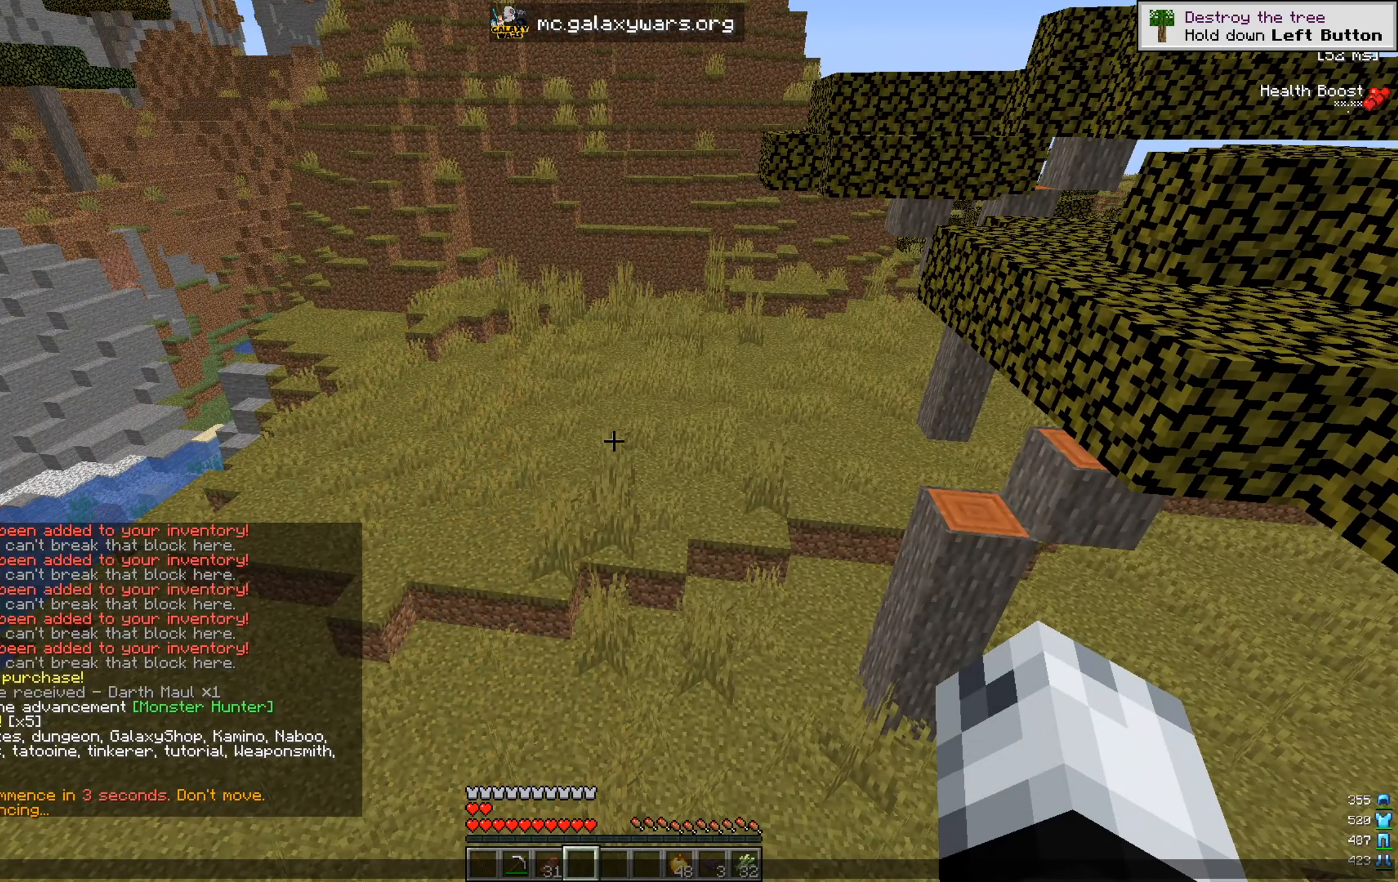
{"keys": [], "mouse": [], "events": []}
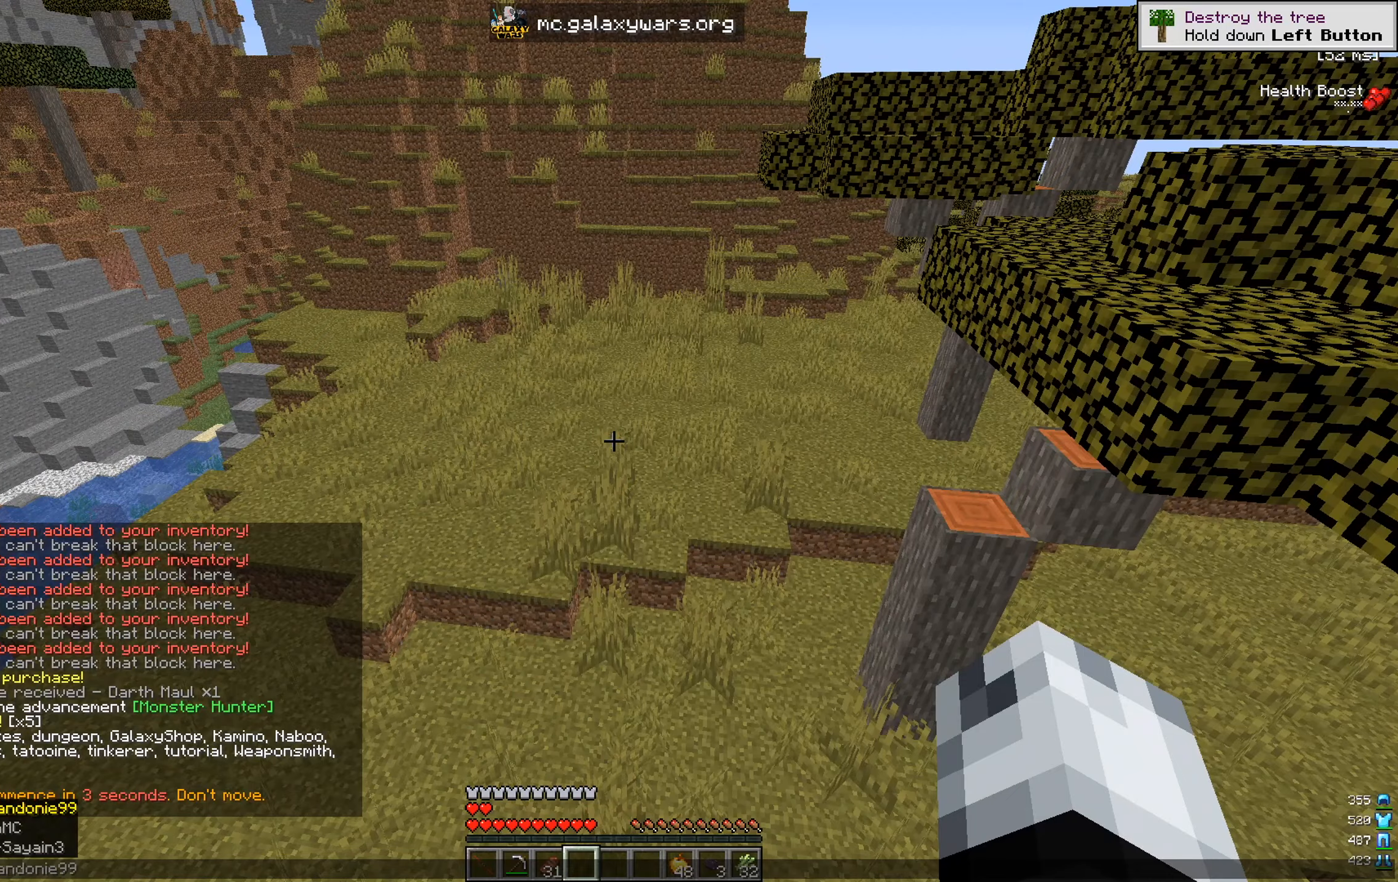
{"keys": [], "mouse": [], "events": []}
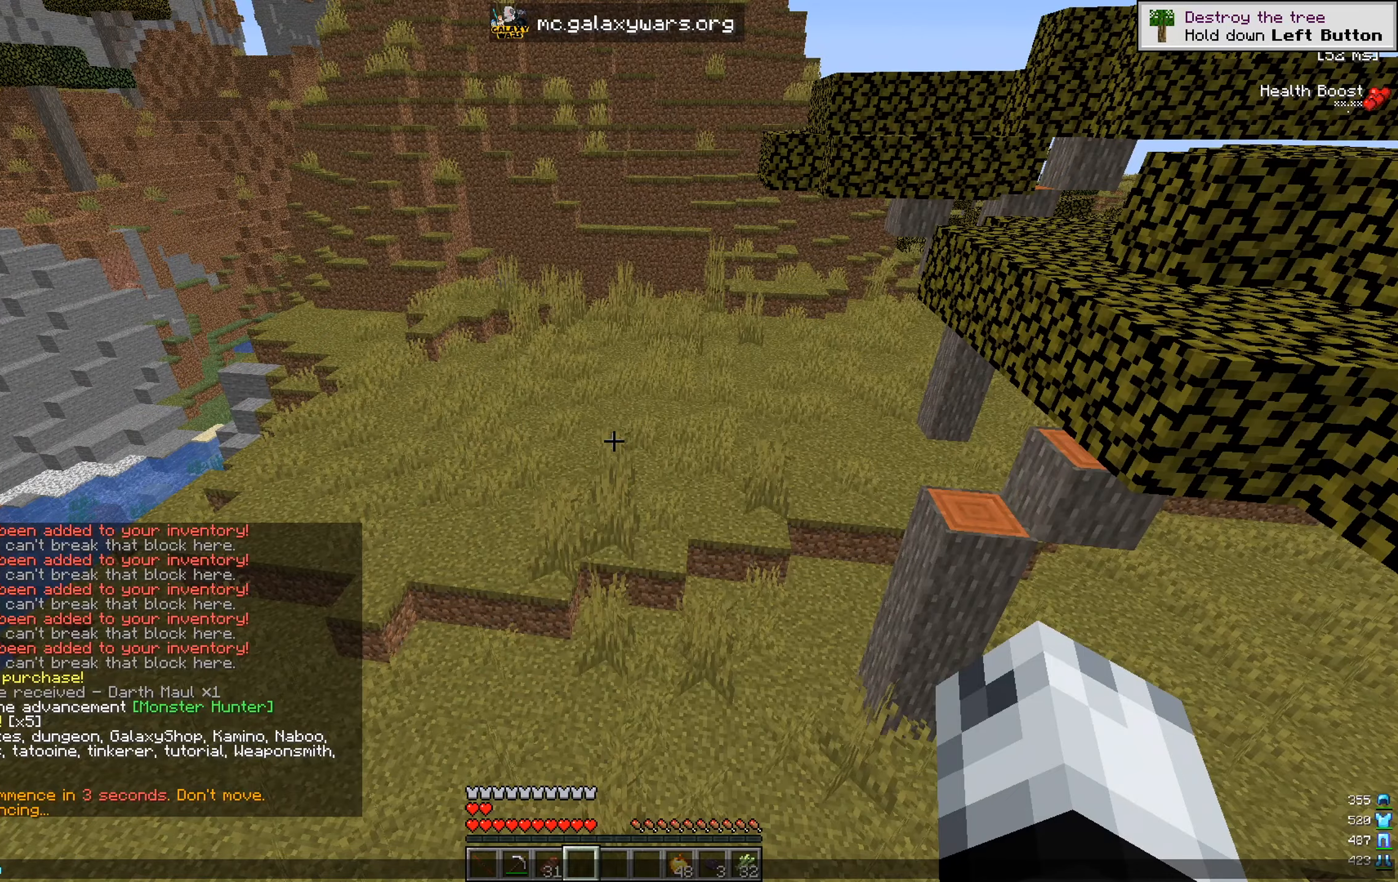
{"keys": ["a", "w"], "mouse": [], "events": [[333, "a", "down"], [383, "w", "down"]]}
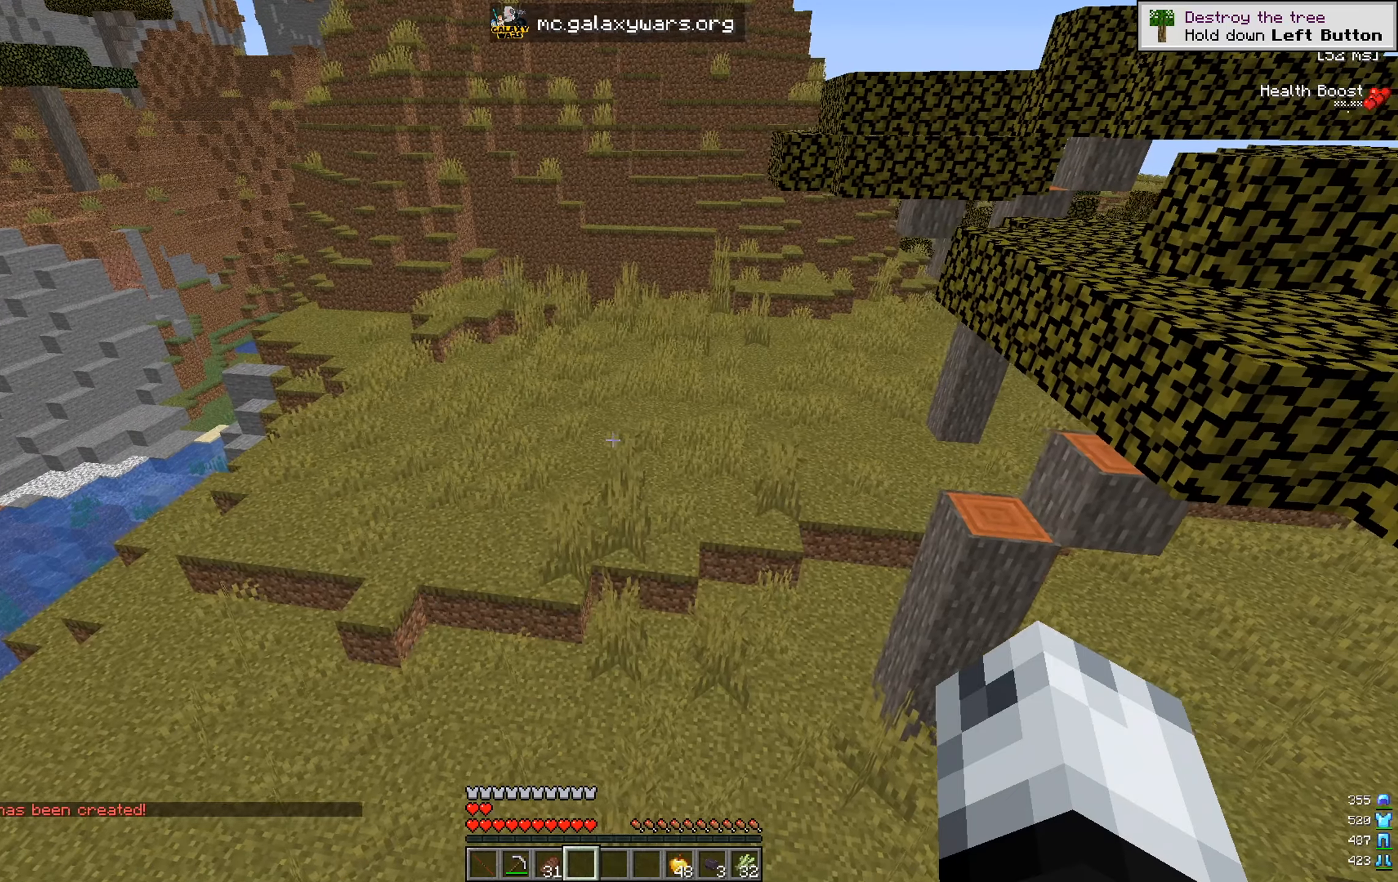
{"keys": [], "mouse": [], "events": [[150, "a", "up"], [167, "w", "up"]]}
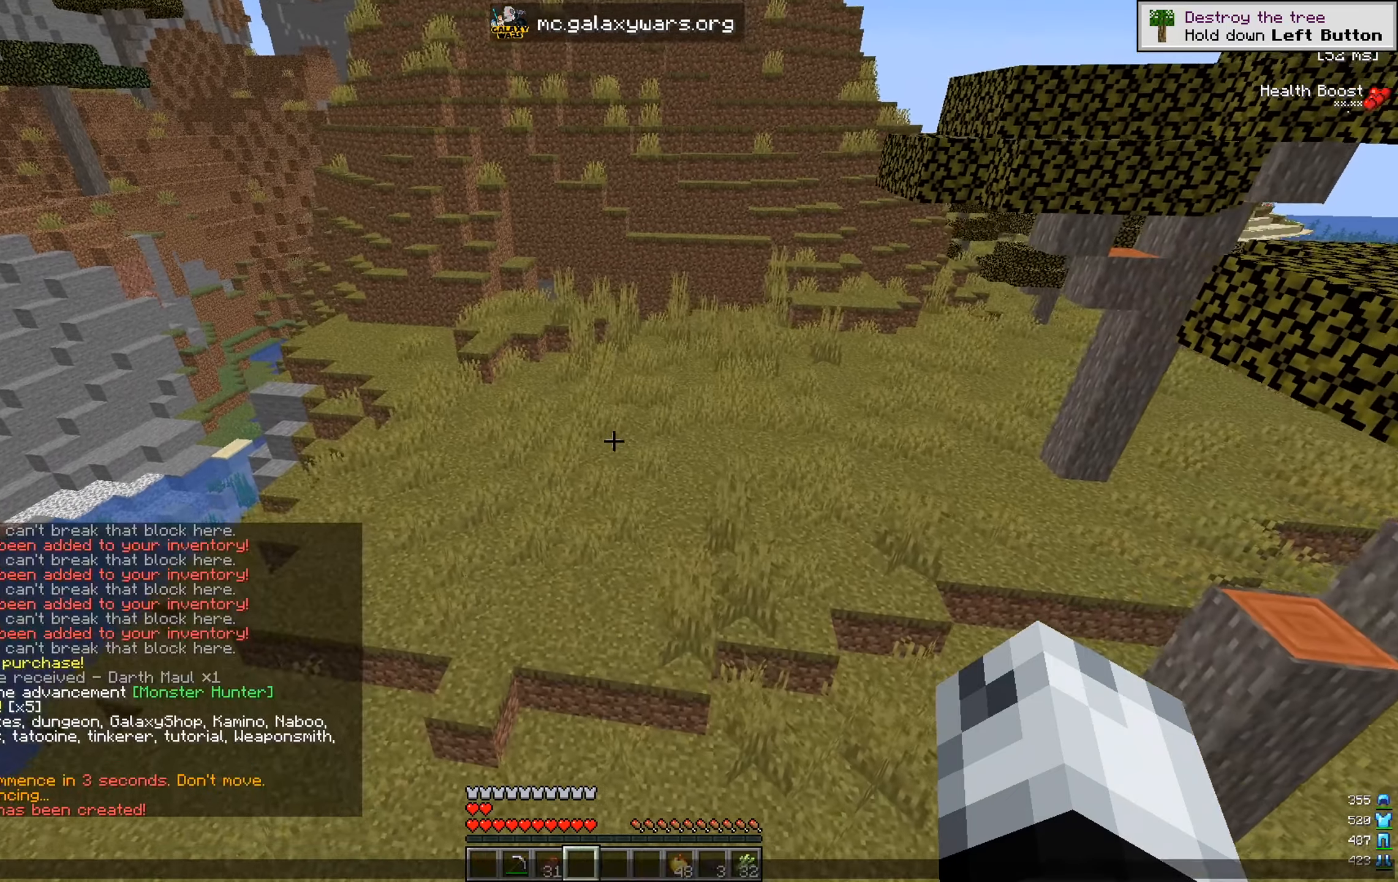
{"keys": [], "mouse": [], "events": []}
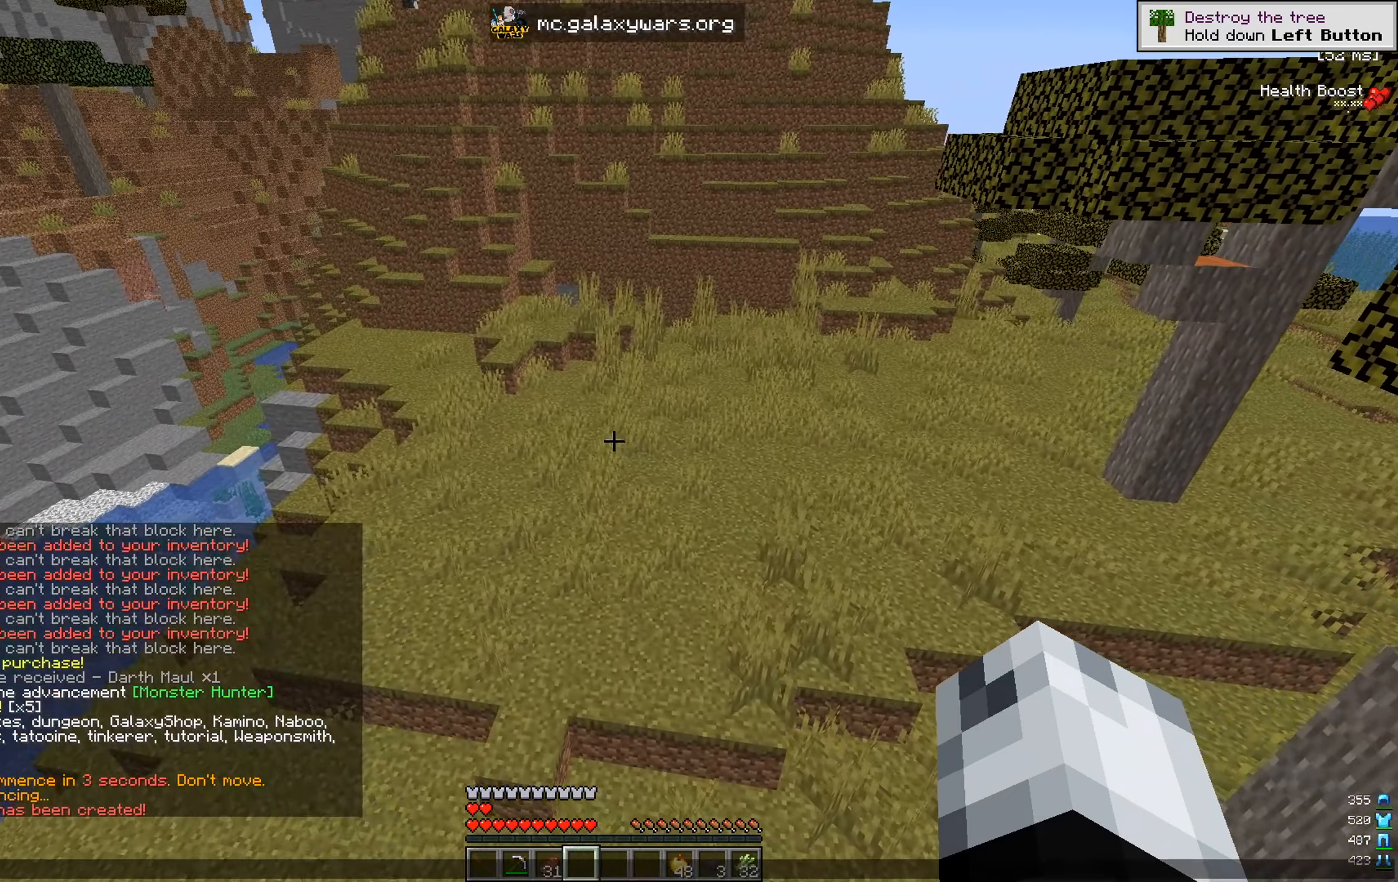
{"keys": [], "mouse": [], "events": []}
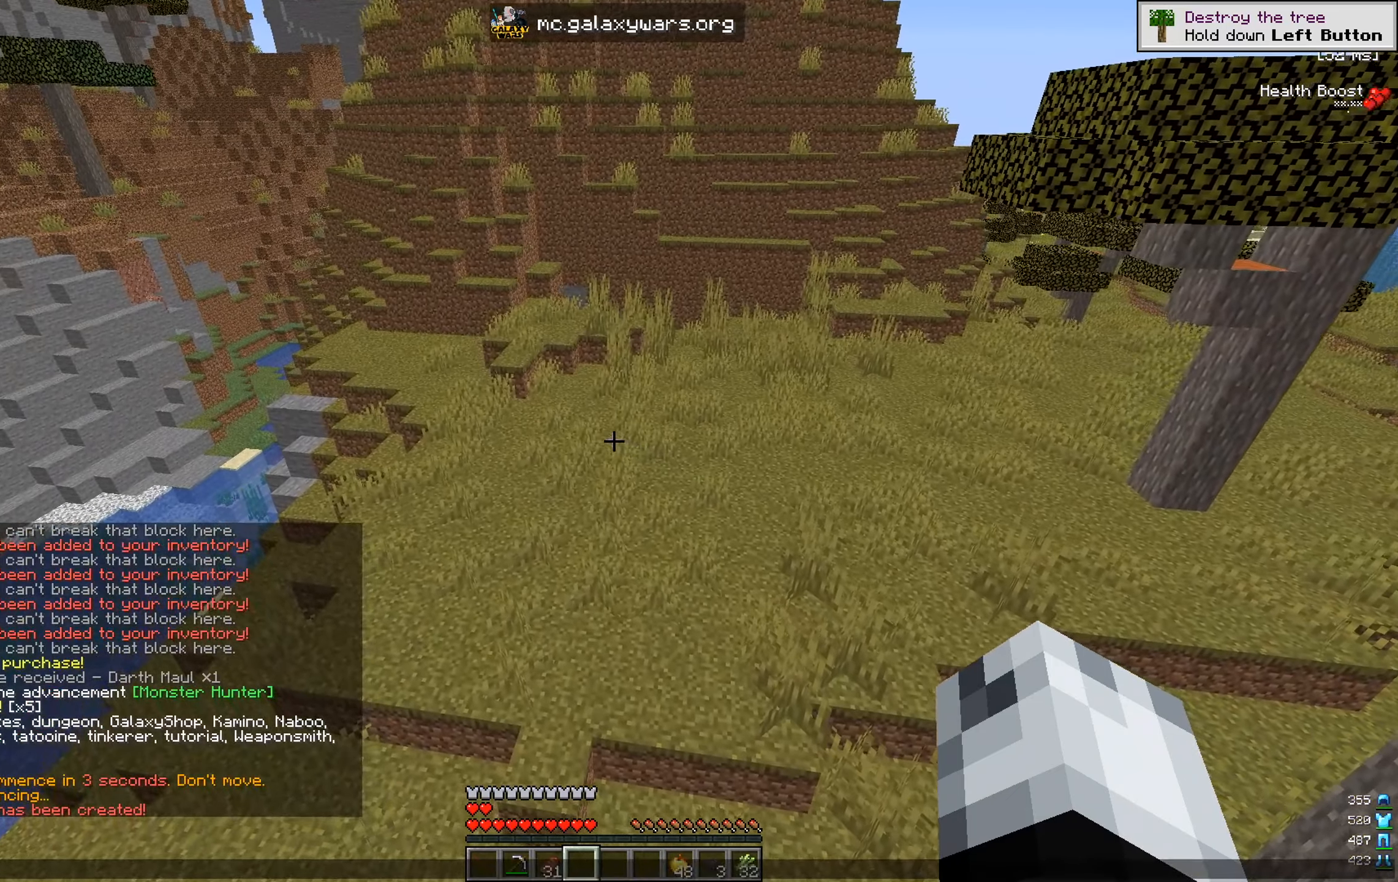
{"keys": [], "mouse": [], "events": []}
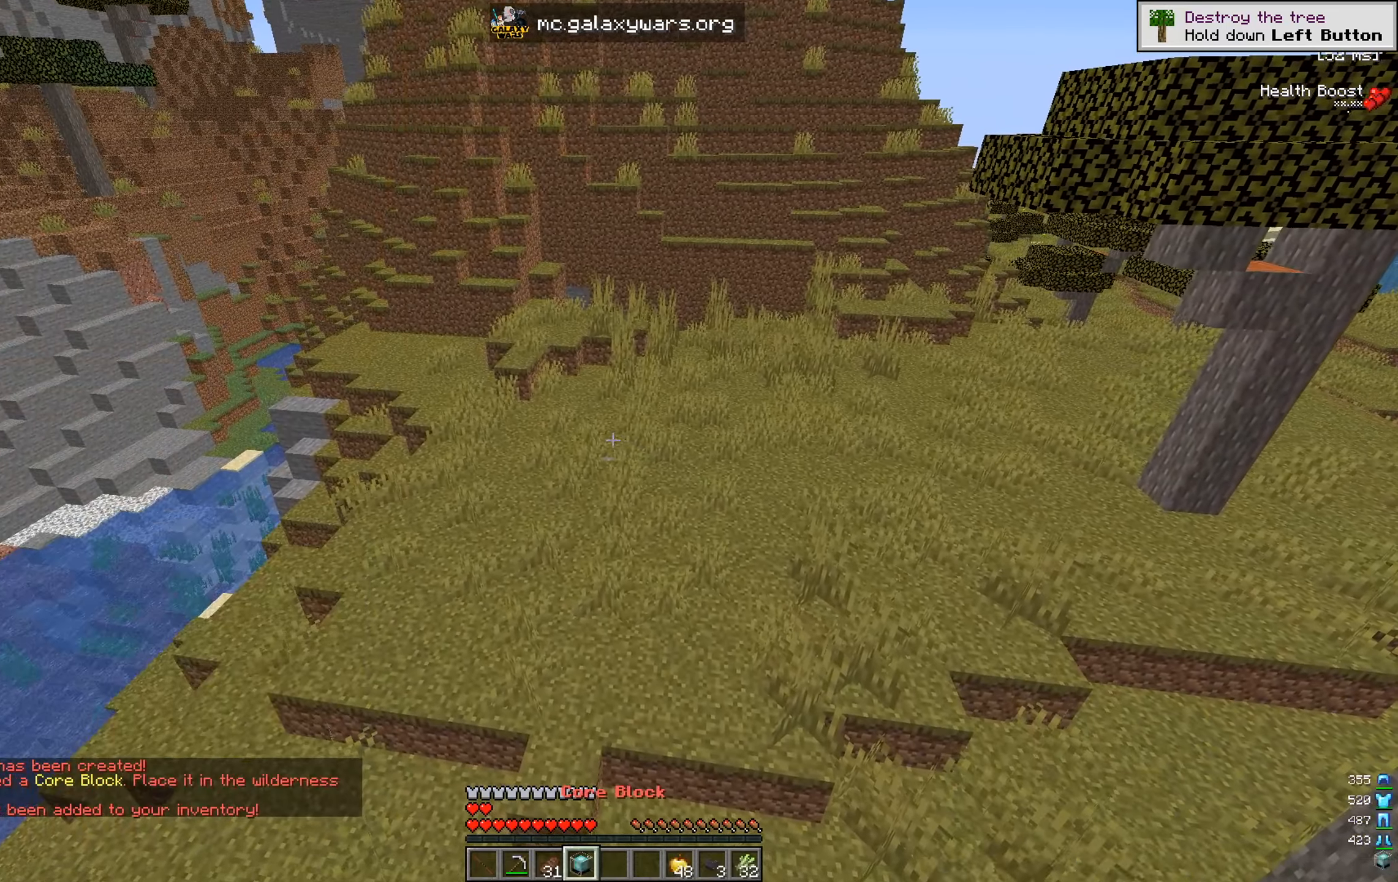
{"keys": [], "mouse": [], "events": []}
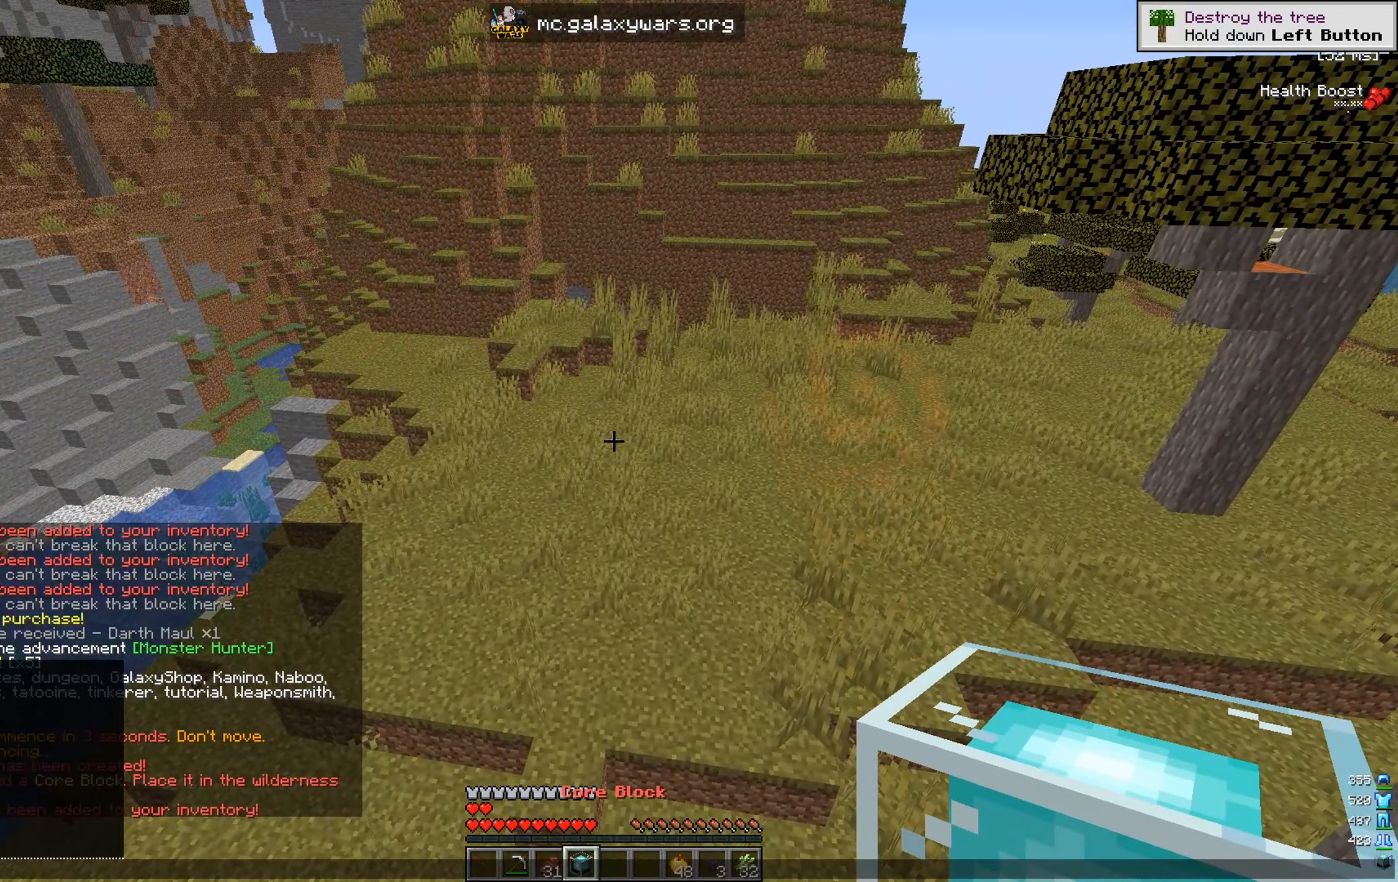
{"keys": [], "mouse": [], "events": []}
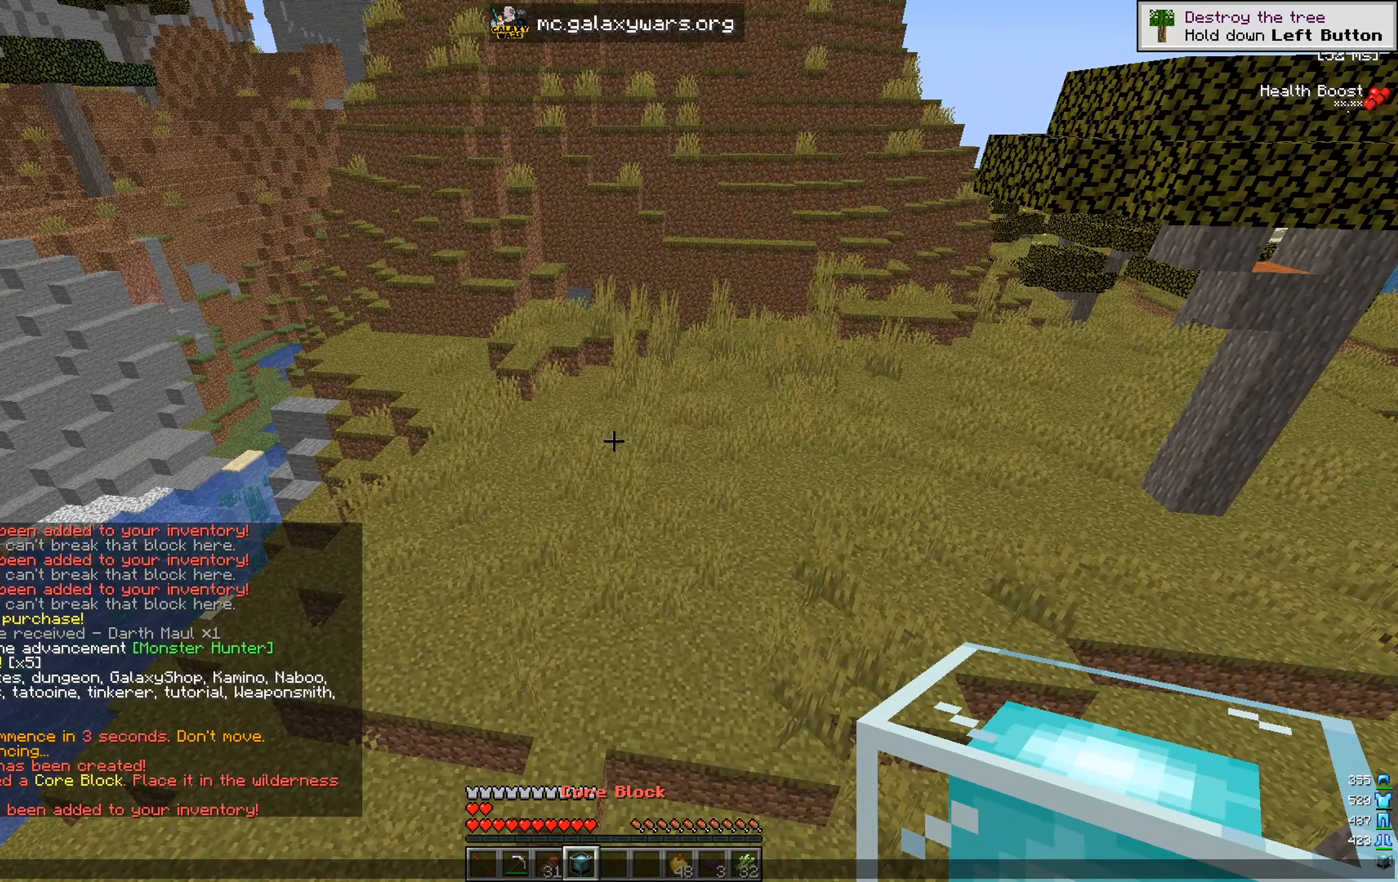
{"keys": [], "mouse": [], "events": []}
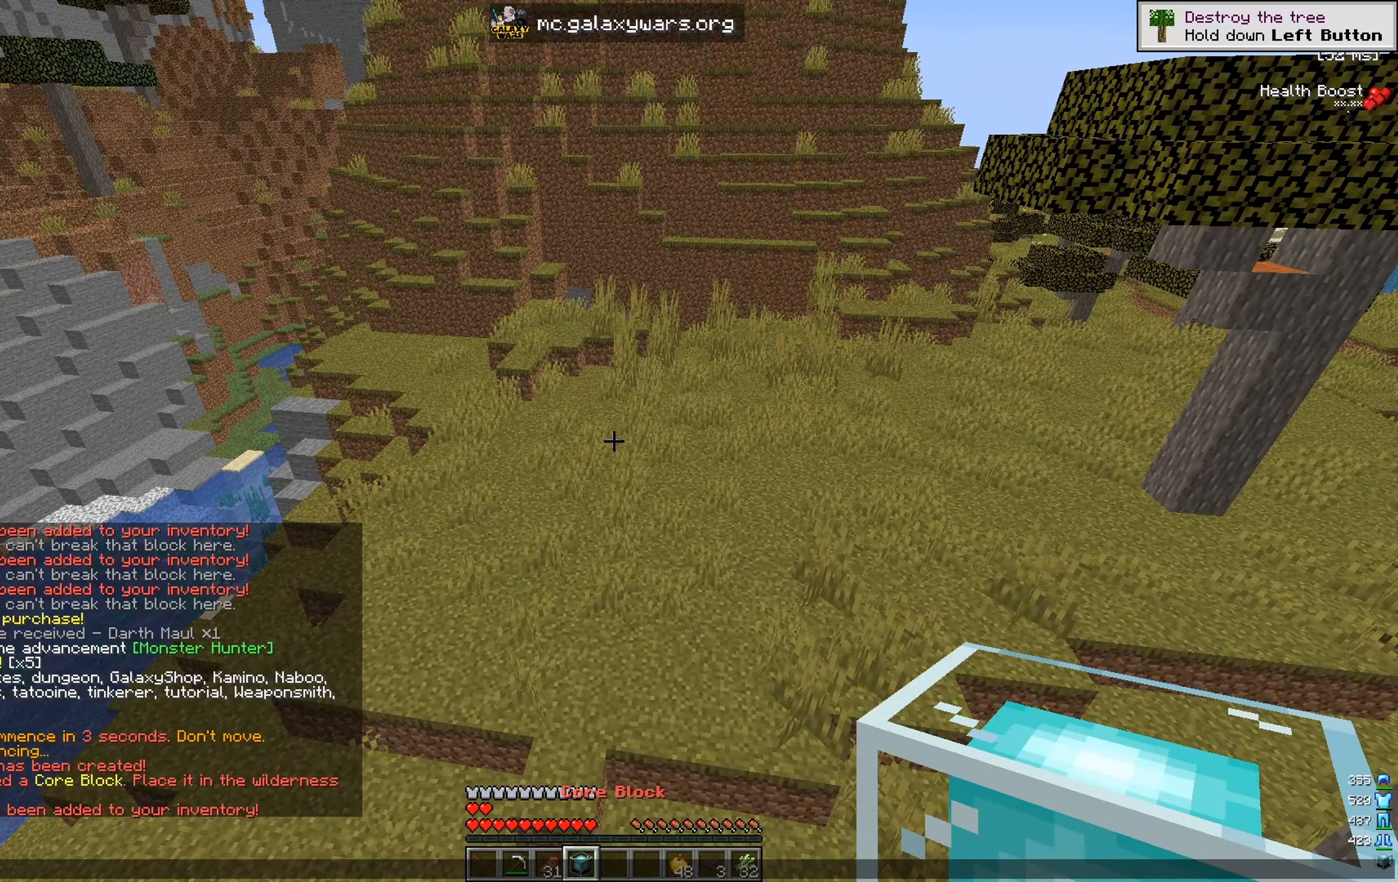
{"keys": [], "mouse": [], "events": []}
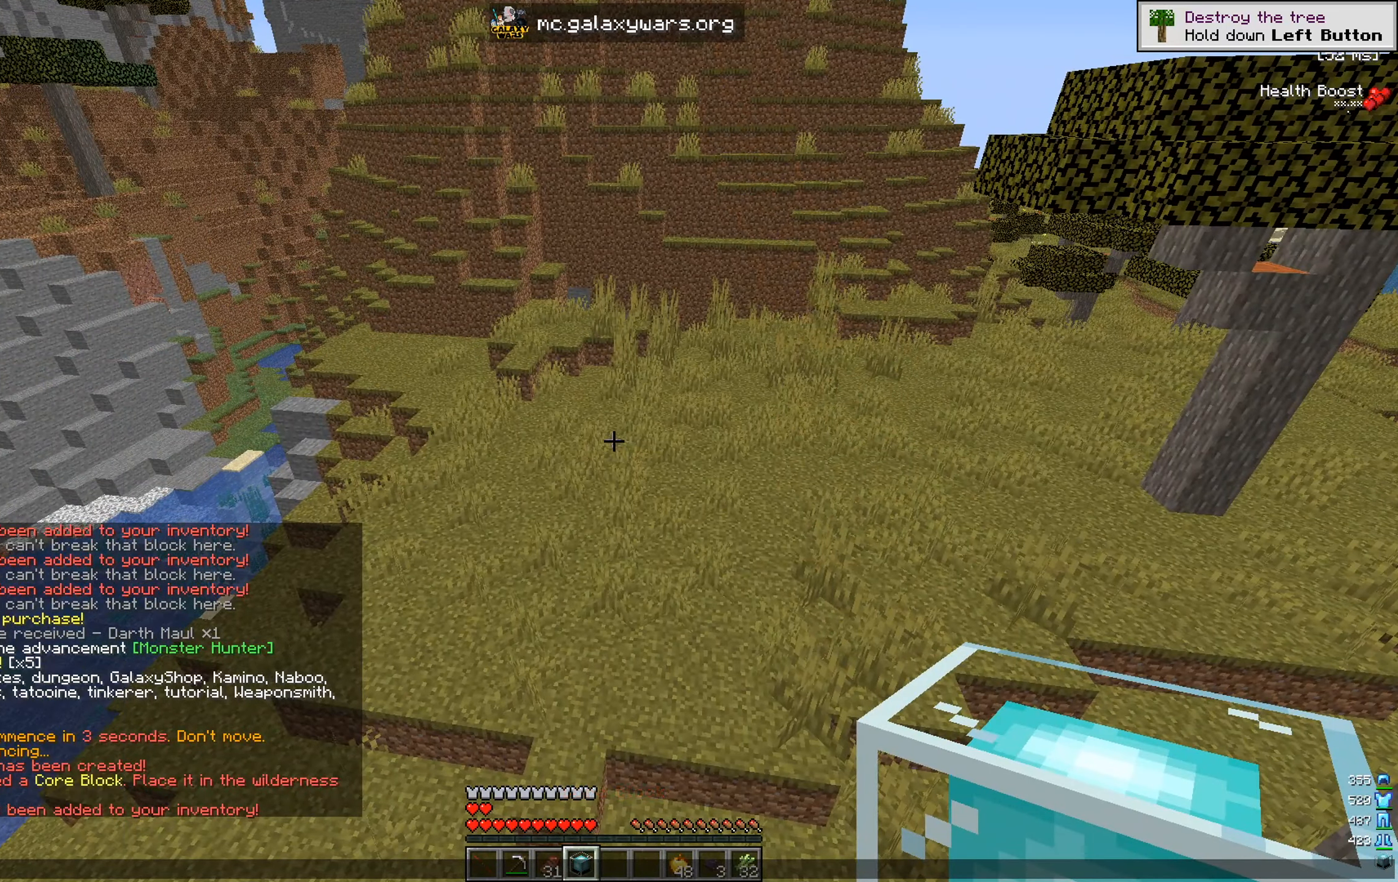
{"keys": [], "mouse": [], "events": []}
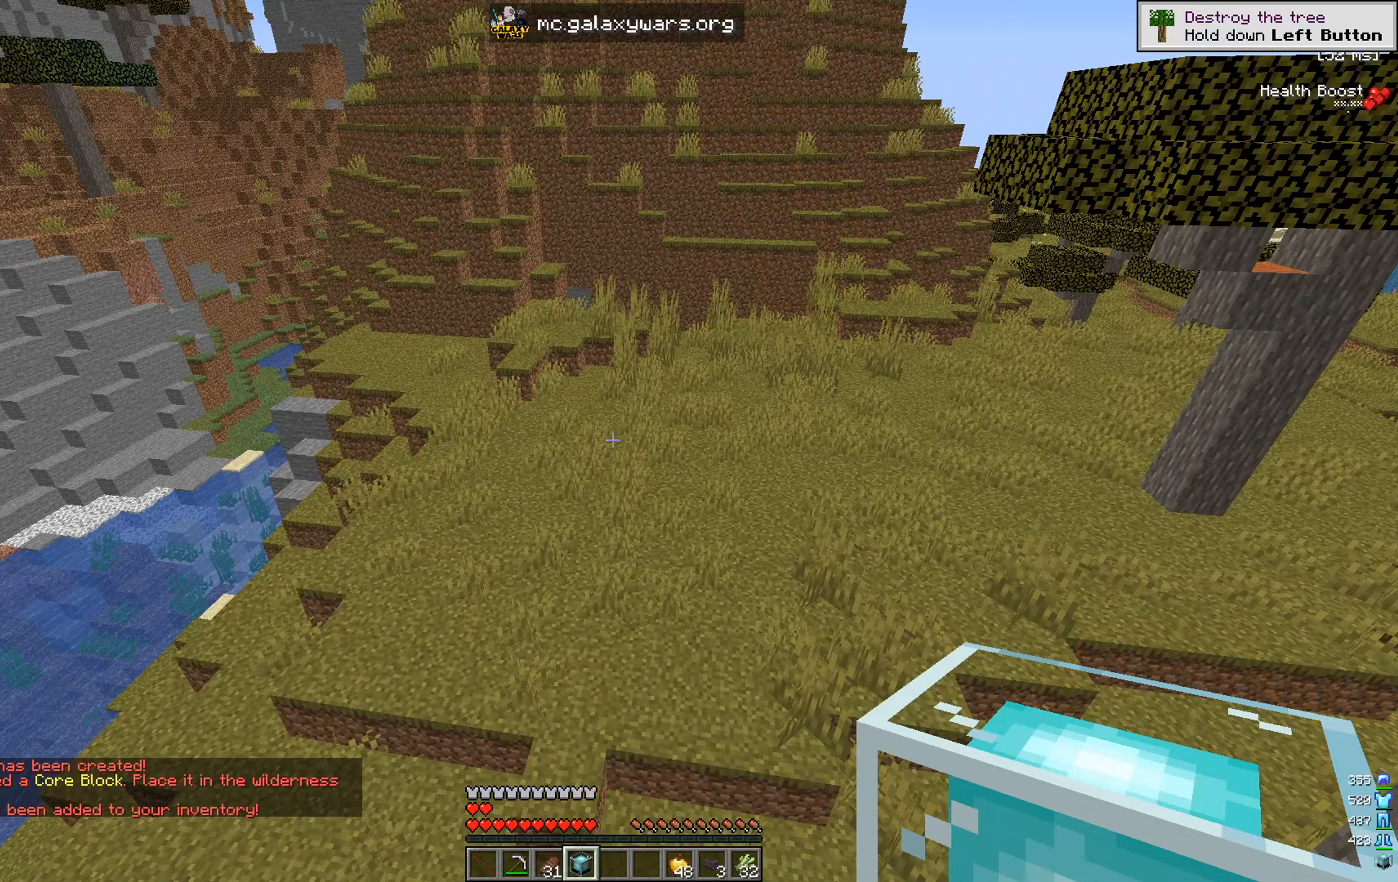
{"keys": ["d"], "mouse": [], "events": [[50, "w", "down"], [200, "d", "down"], [434, "w", "up"]]}
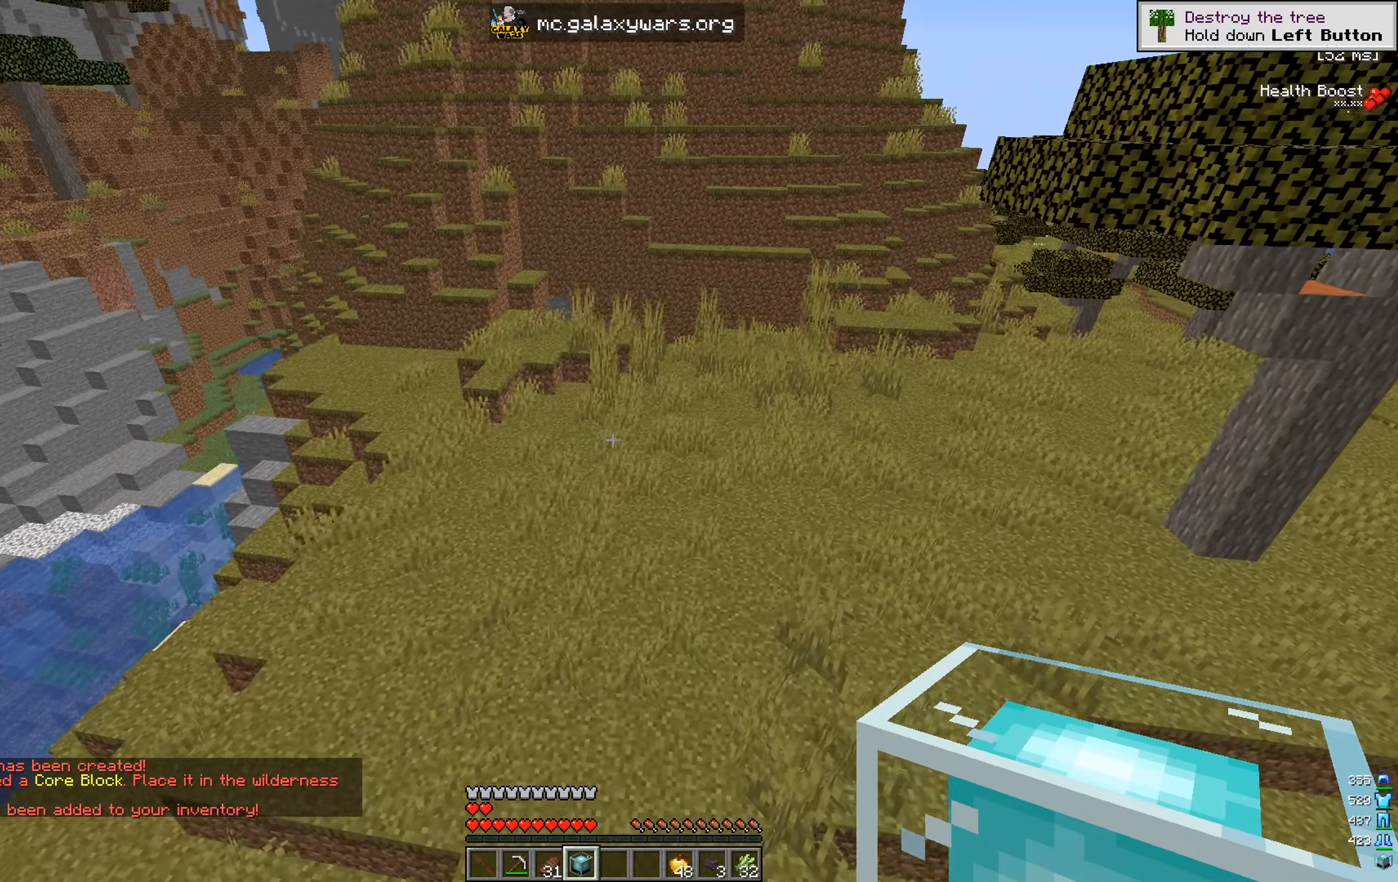
{"keys": [], "mouse": [], "events": [[100, "d", "up"]]}
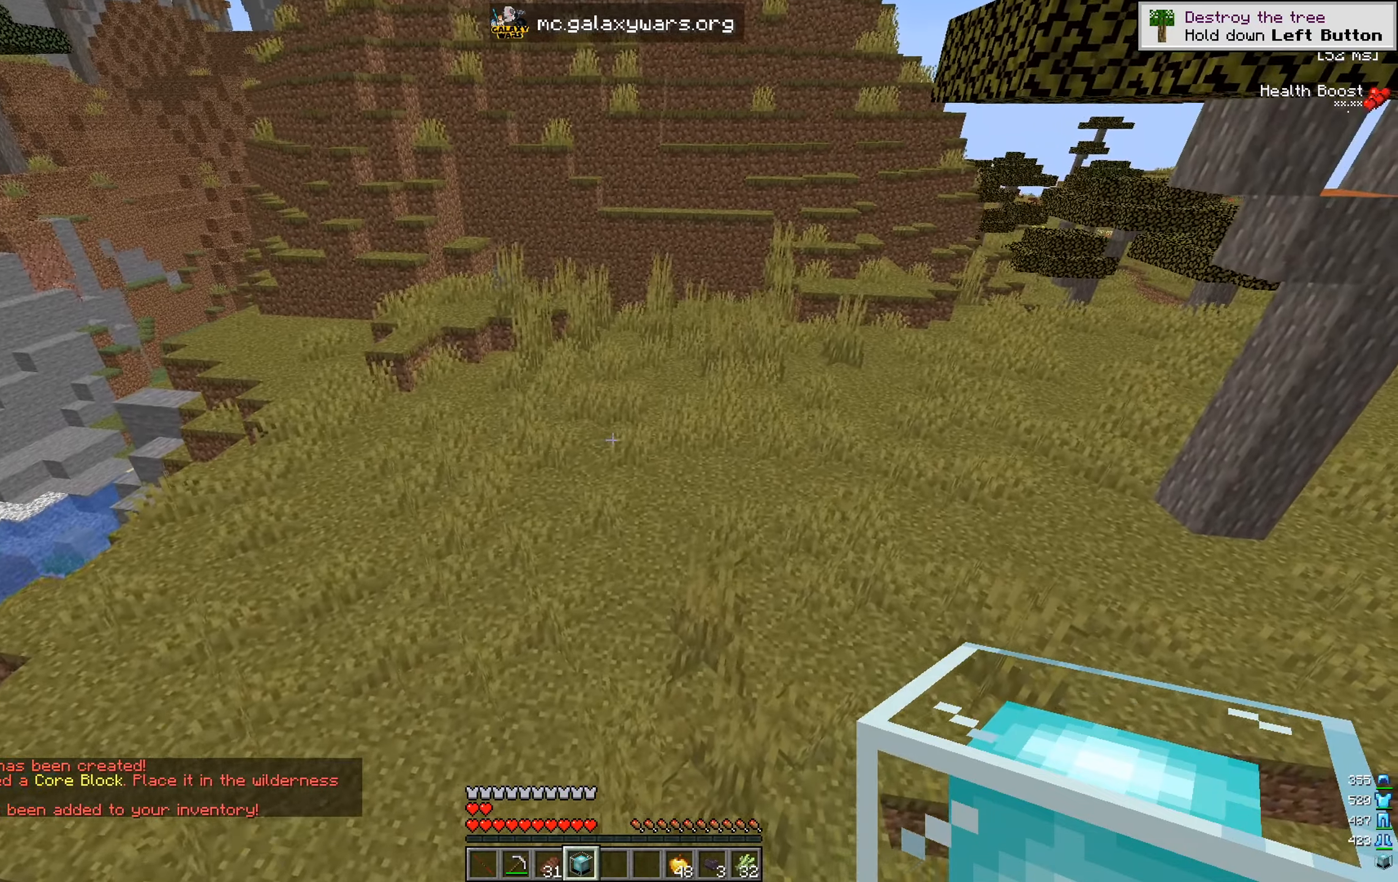
{"keys": [], "mouse": [], "events": []}
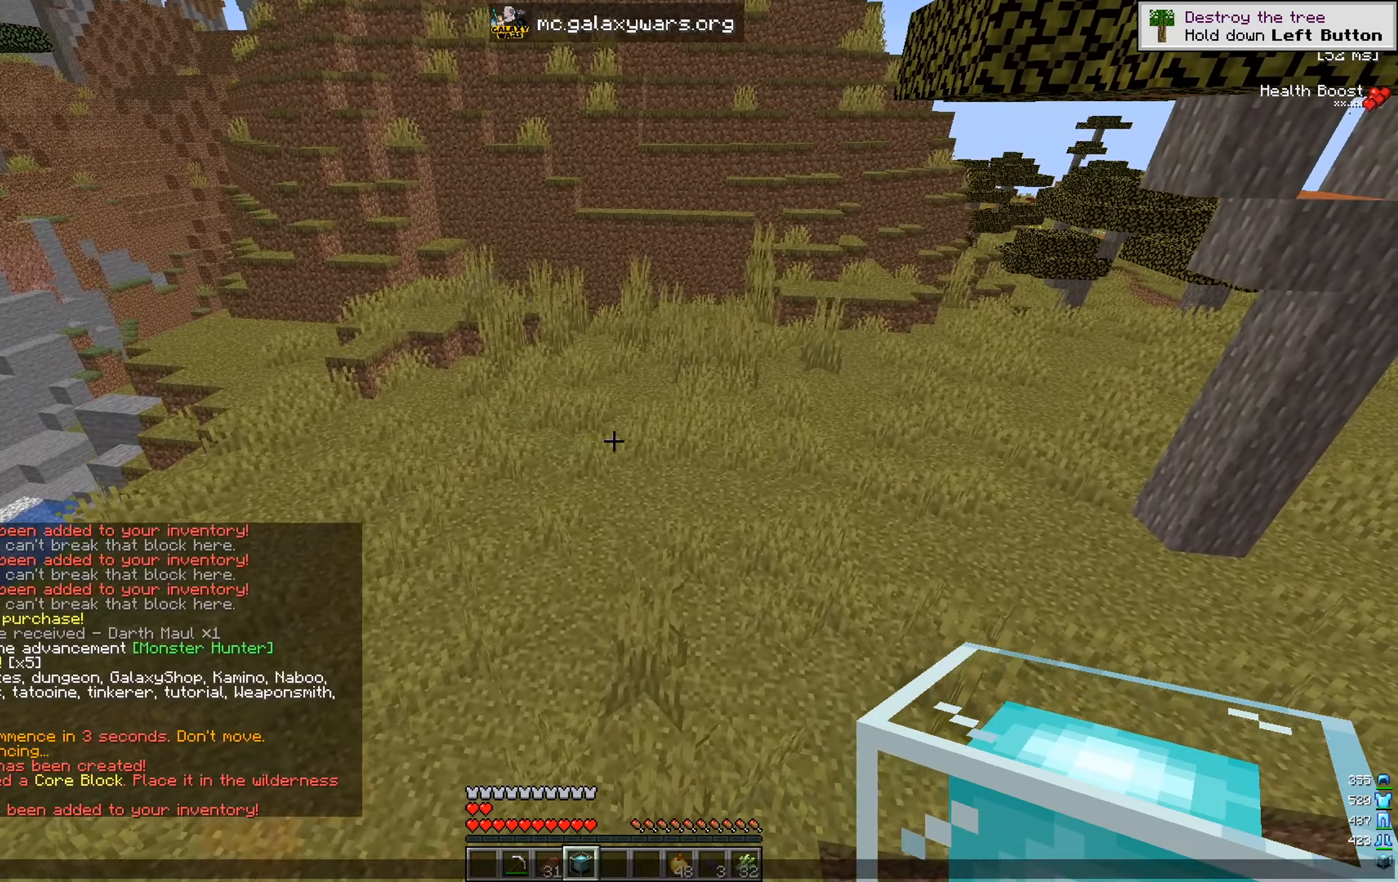
{"keys": ["d"], "mouse": [], "events": [[401, "d", "down"]]}
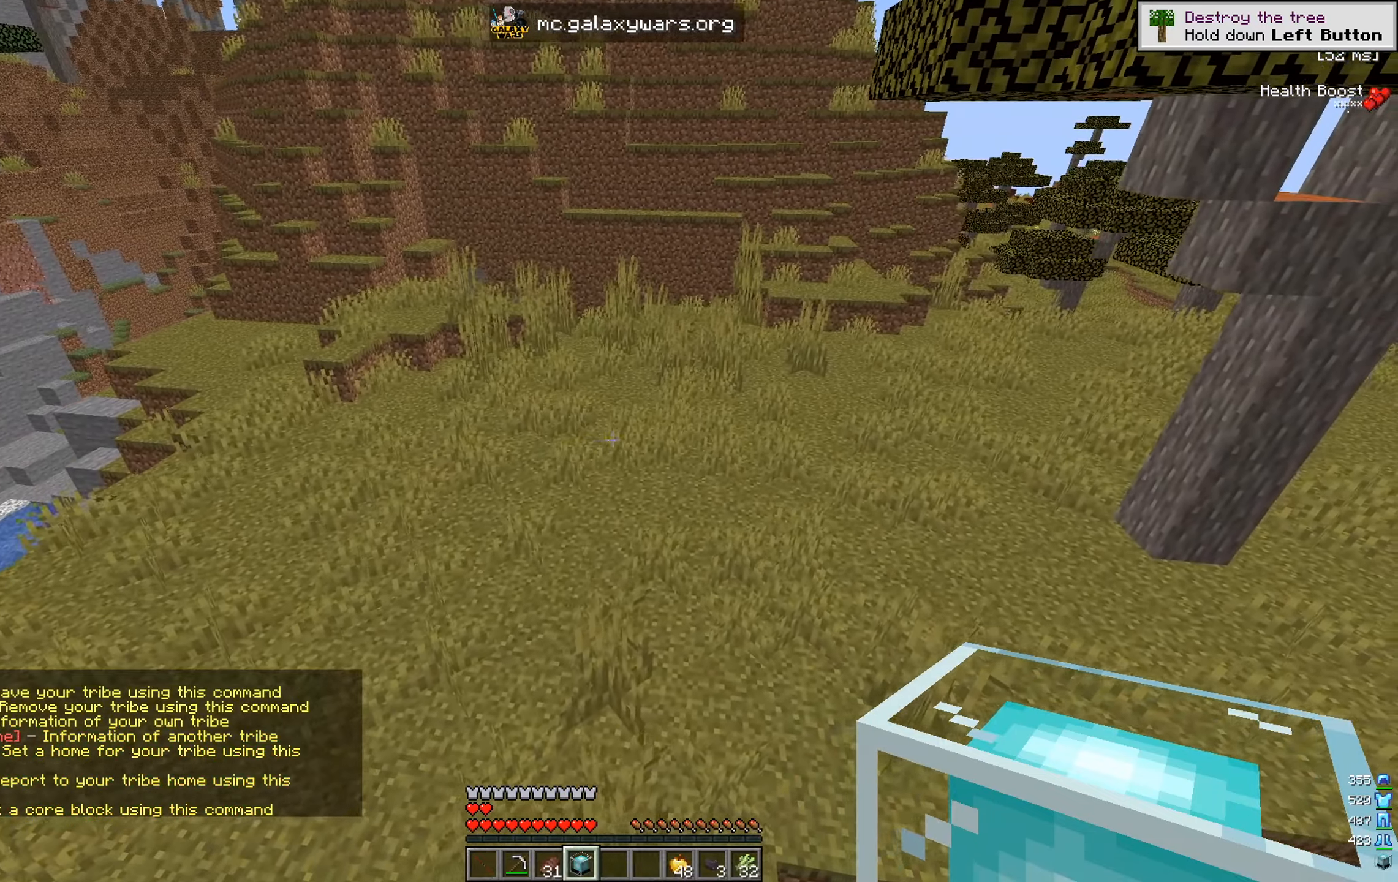
{"keys": [], "mouse": [], "events": [[50, "w", "down"], [167, "d", "up"], [250, "w", "up"]]}
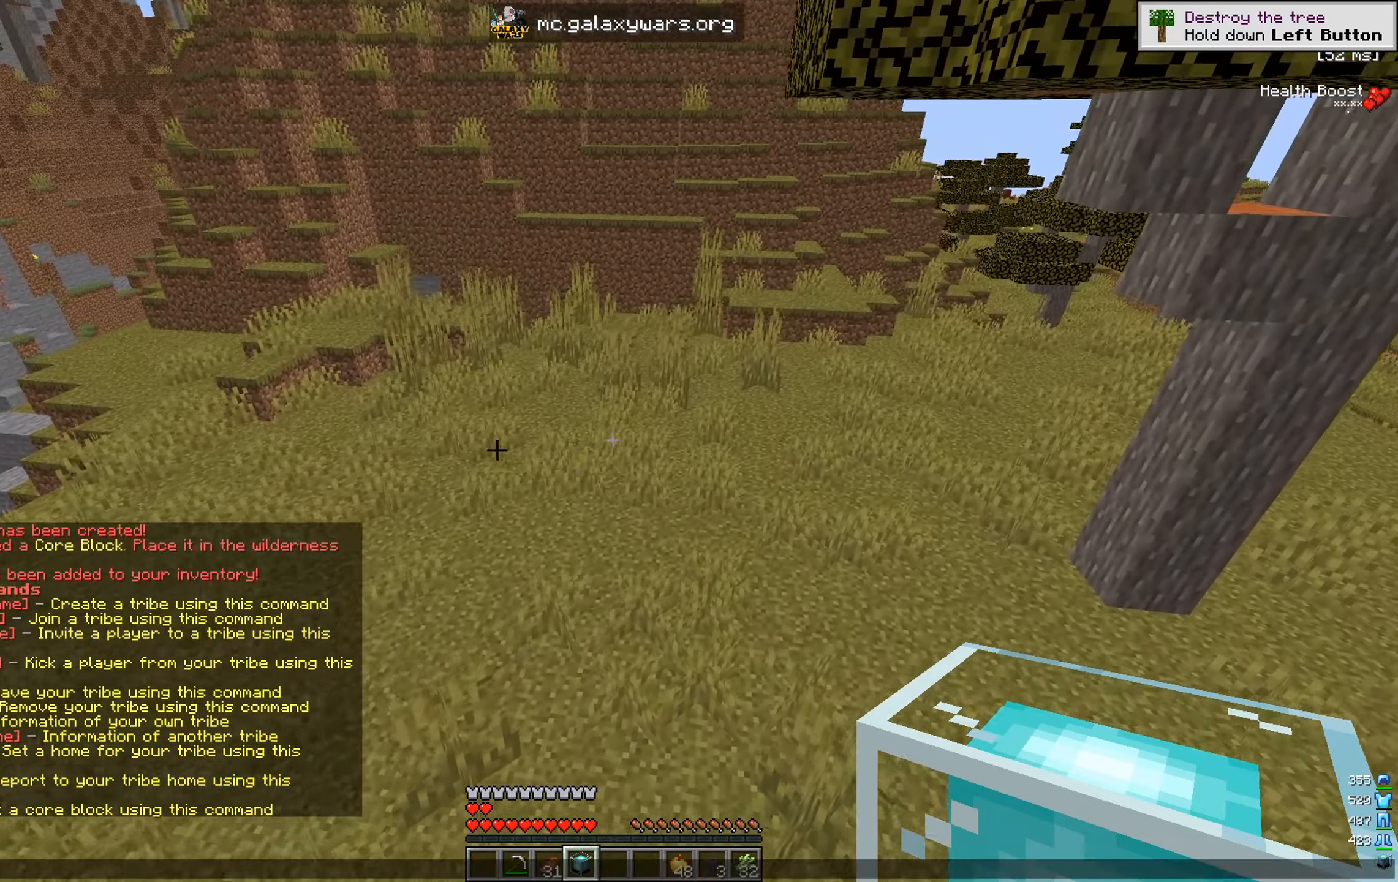
{"keys": [], "mouse": [], "events": []}
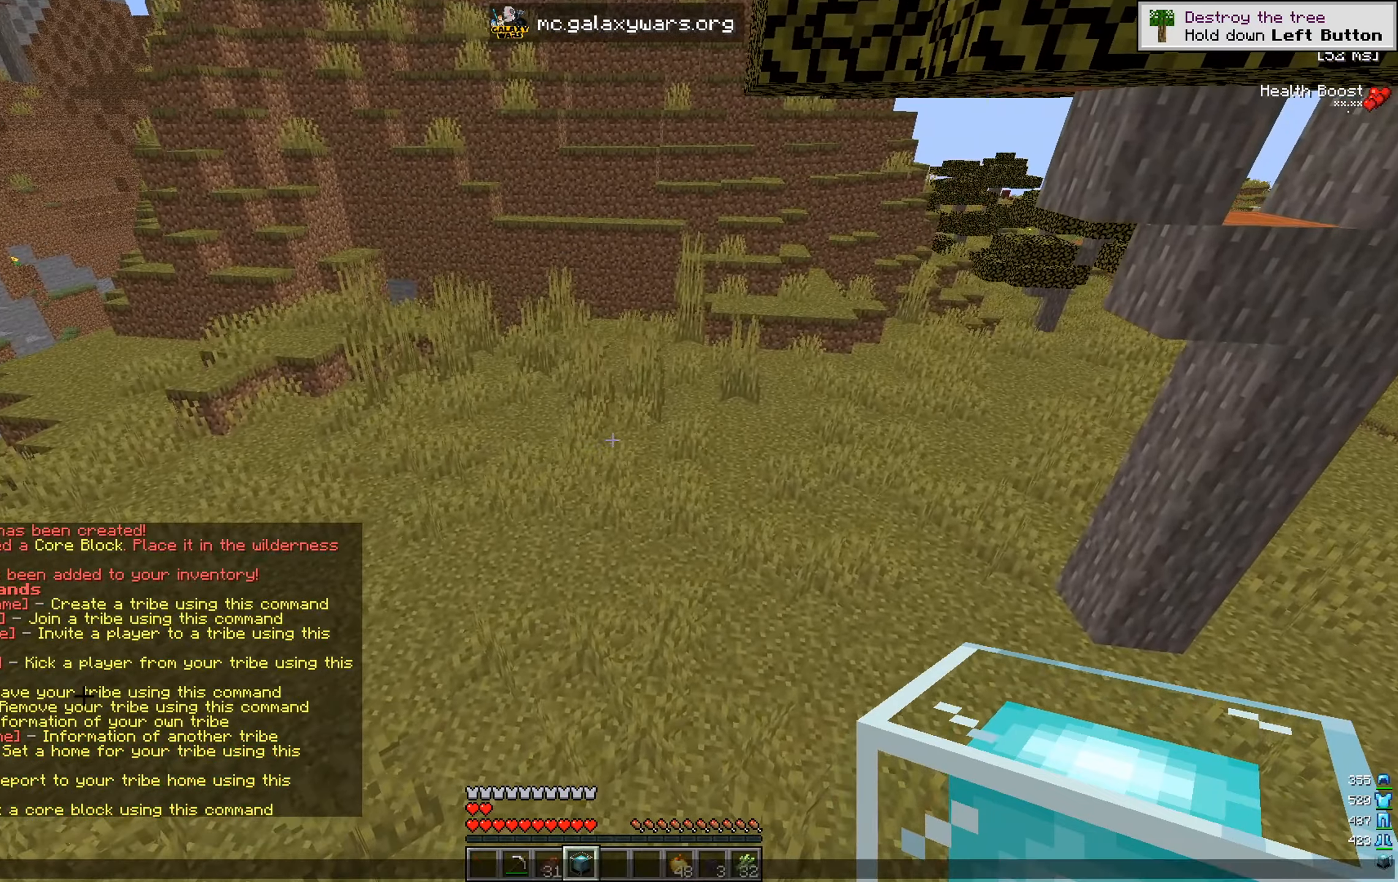
{"keys": [], "mouse": [], "events": []}
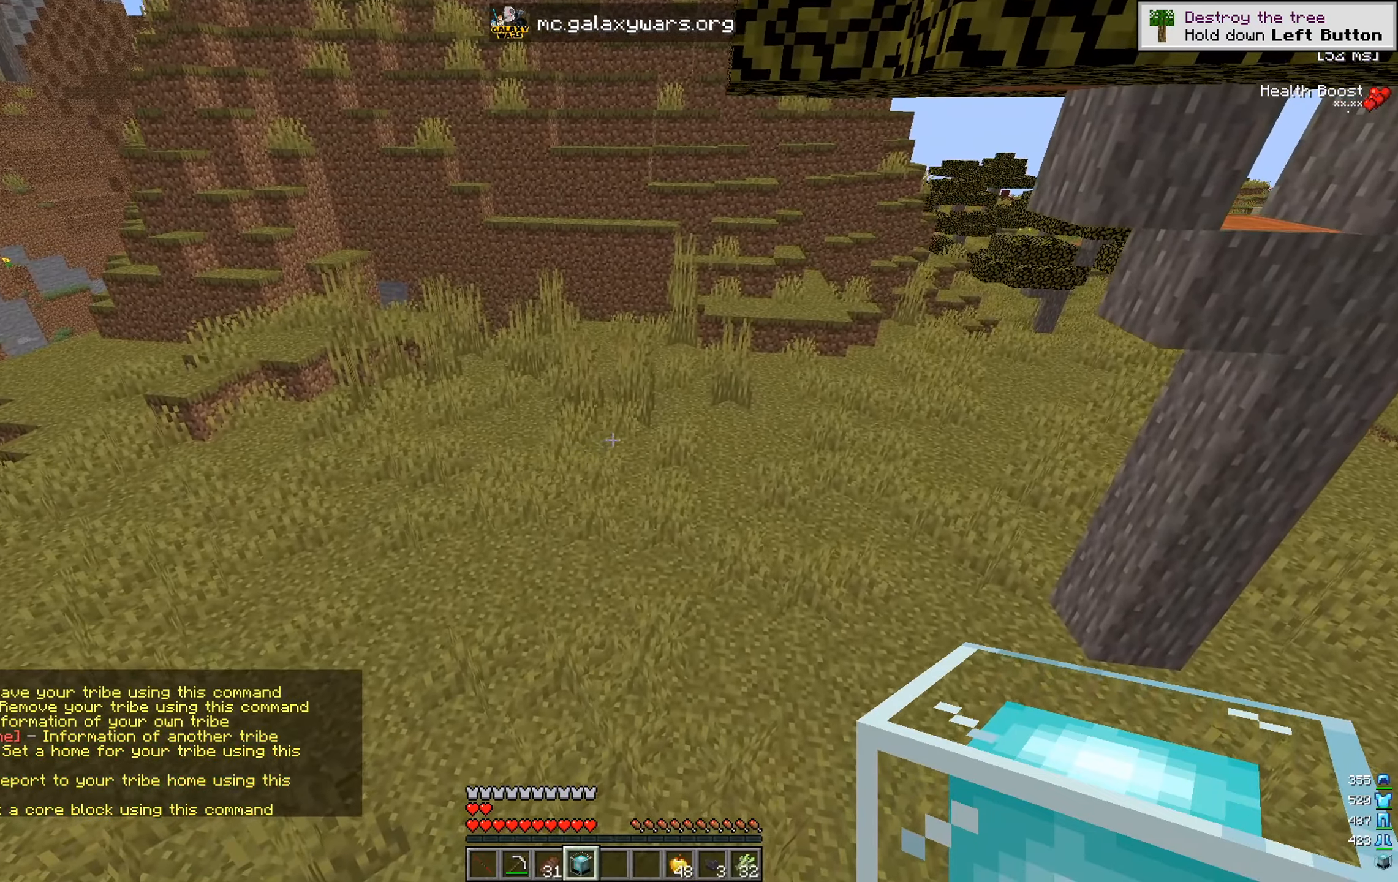
{"keys": [], "mouse": [], "events": []}
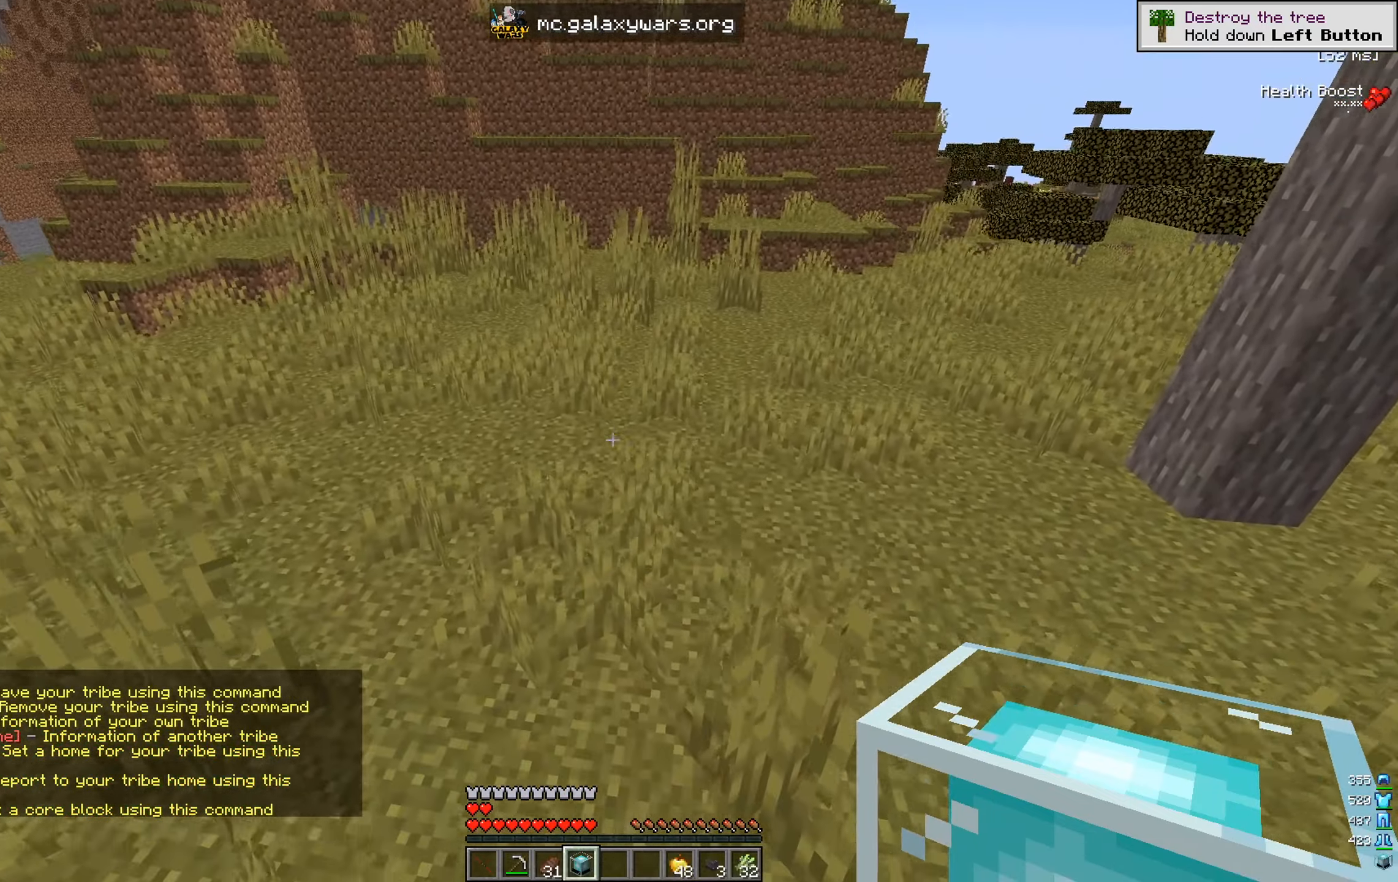
{"keys": ["a", "w"], "mouse": [], "events": [[50, "a", "down"], [84, "w", "down"]]}
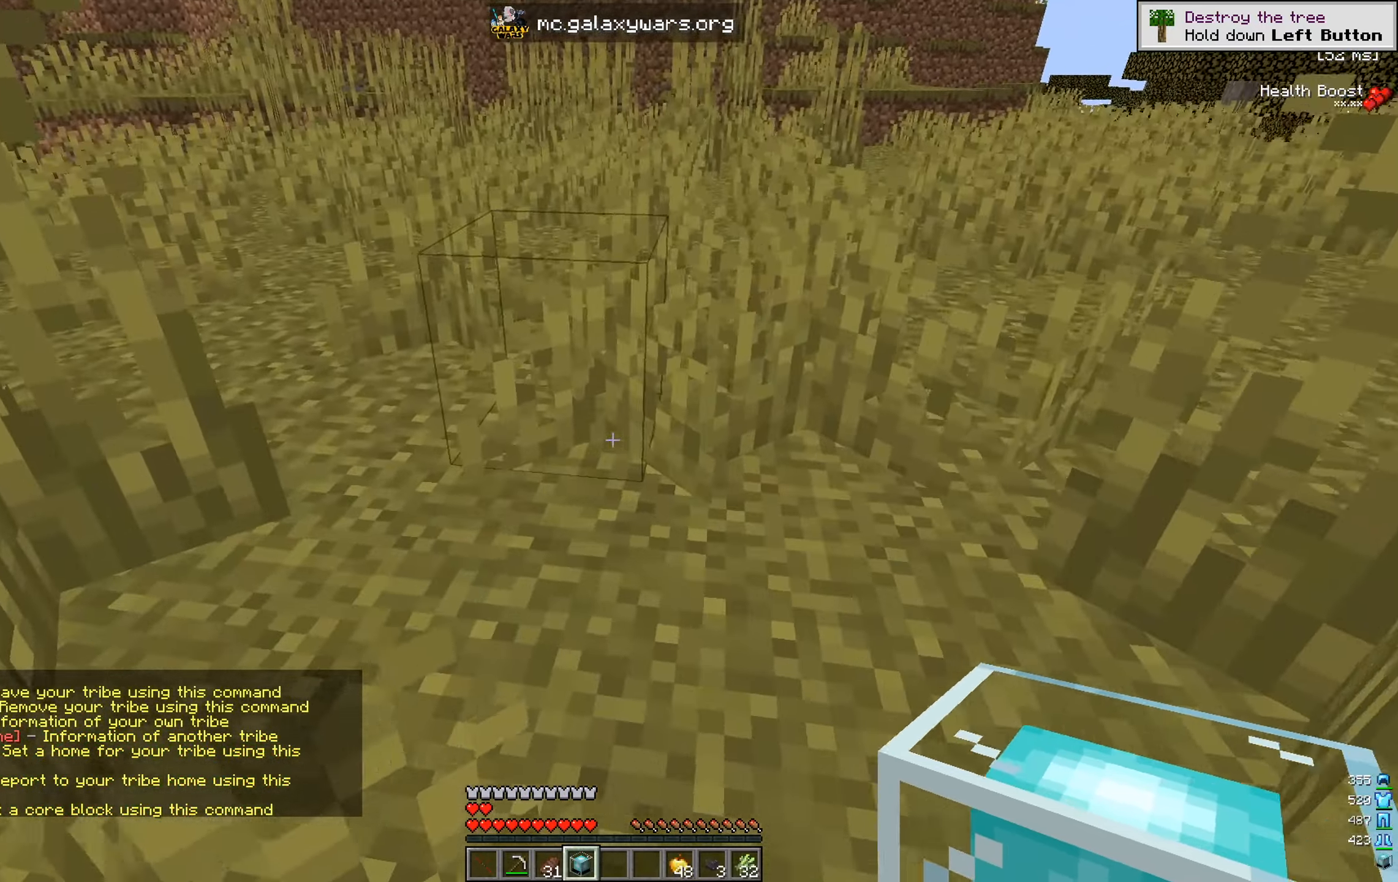
{"keys": [], "mouse": [], "events": [[66, "a", "up"], [167, "w", "up"]]}
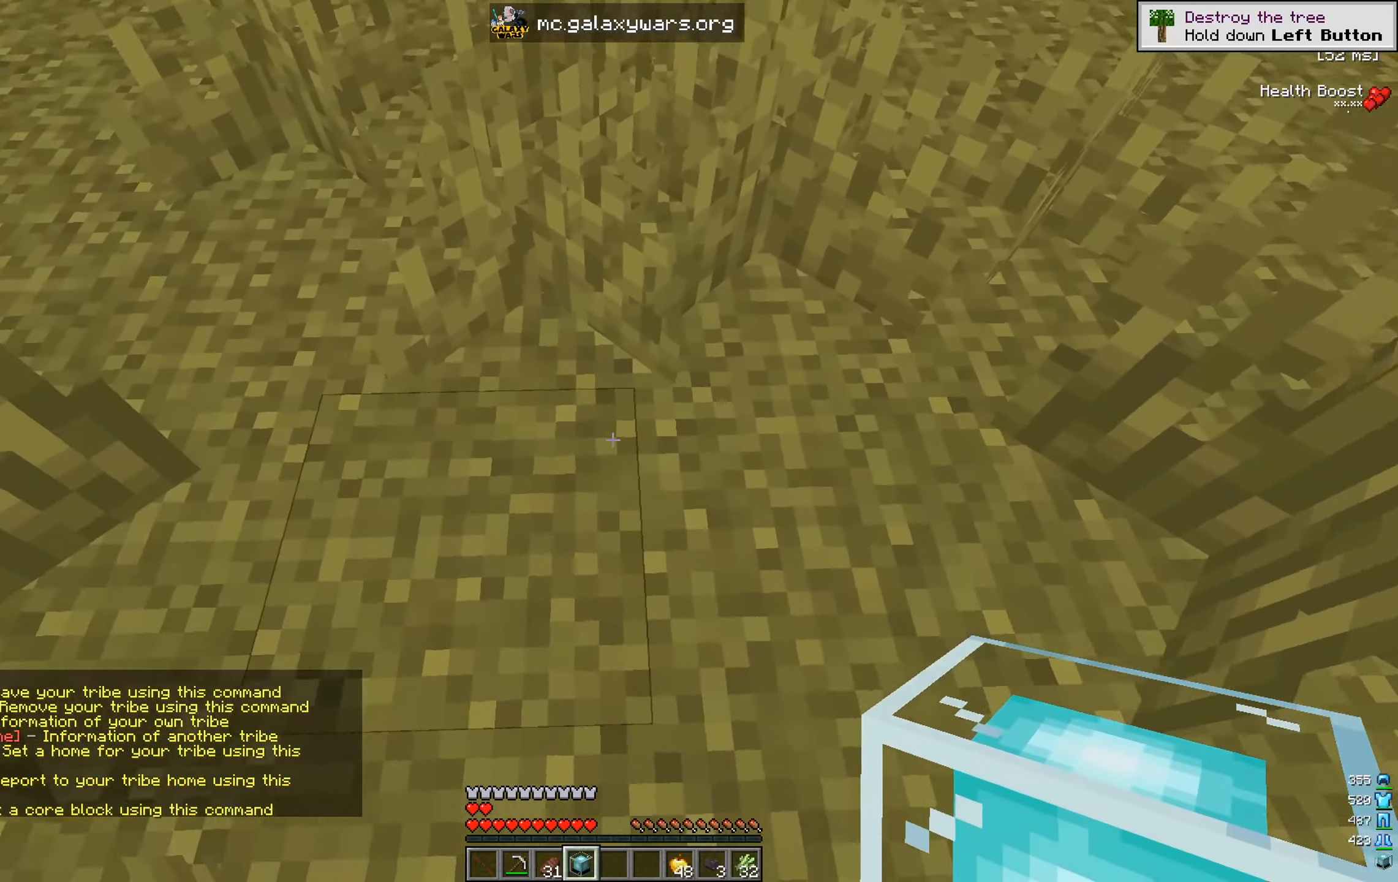
{"keys": ["w"], "mouse": [], "events": [[117, "s", "down"], [284, "s", "up"], [401, "mouse_right", "down"], [434, "w", "down"], [468, "mouse_right", "up"]]}
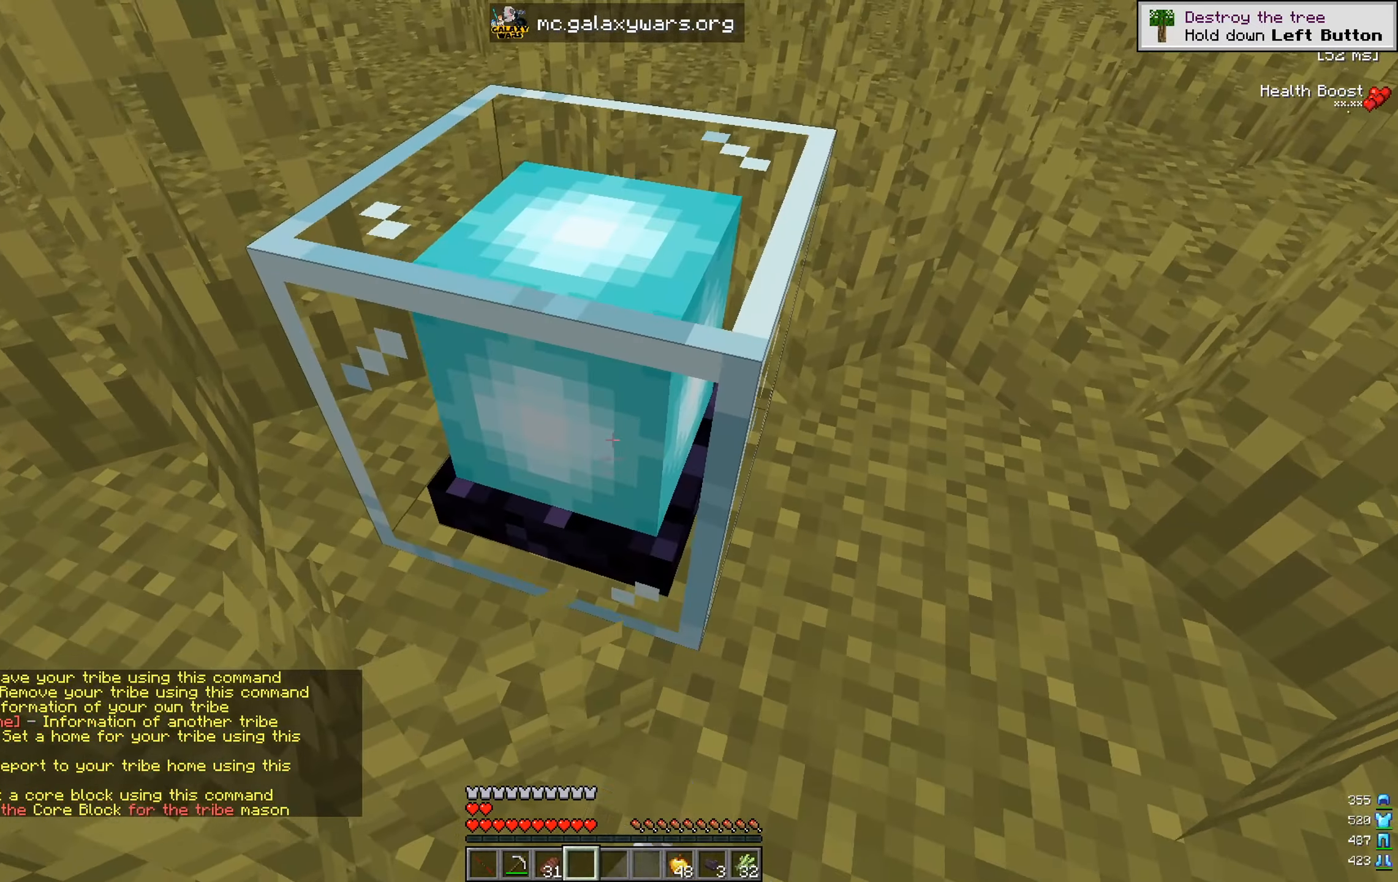
{"keys": [], "mouse": [], "events": [[417, "w", "up"]]}